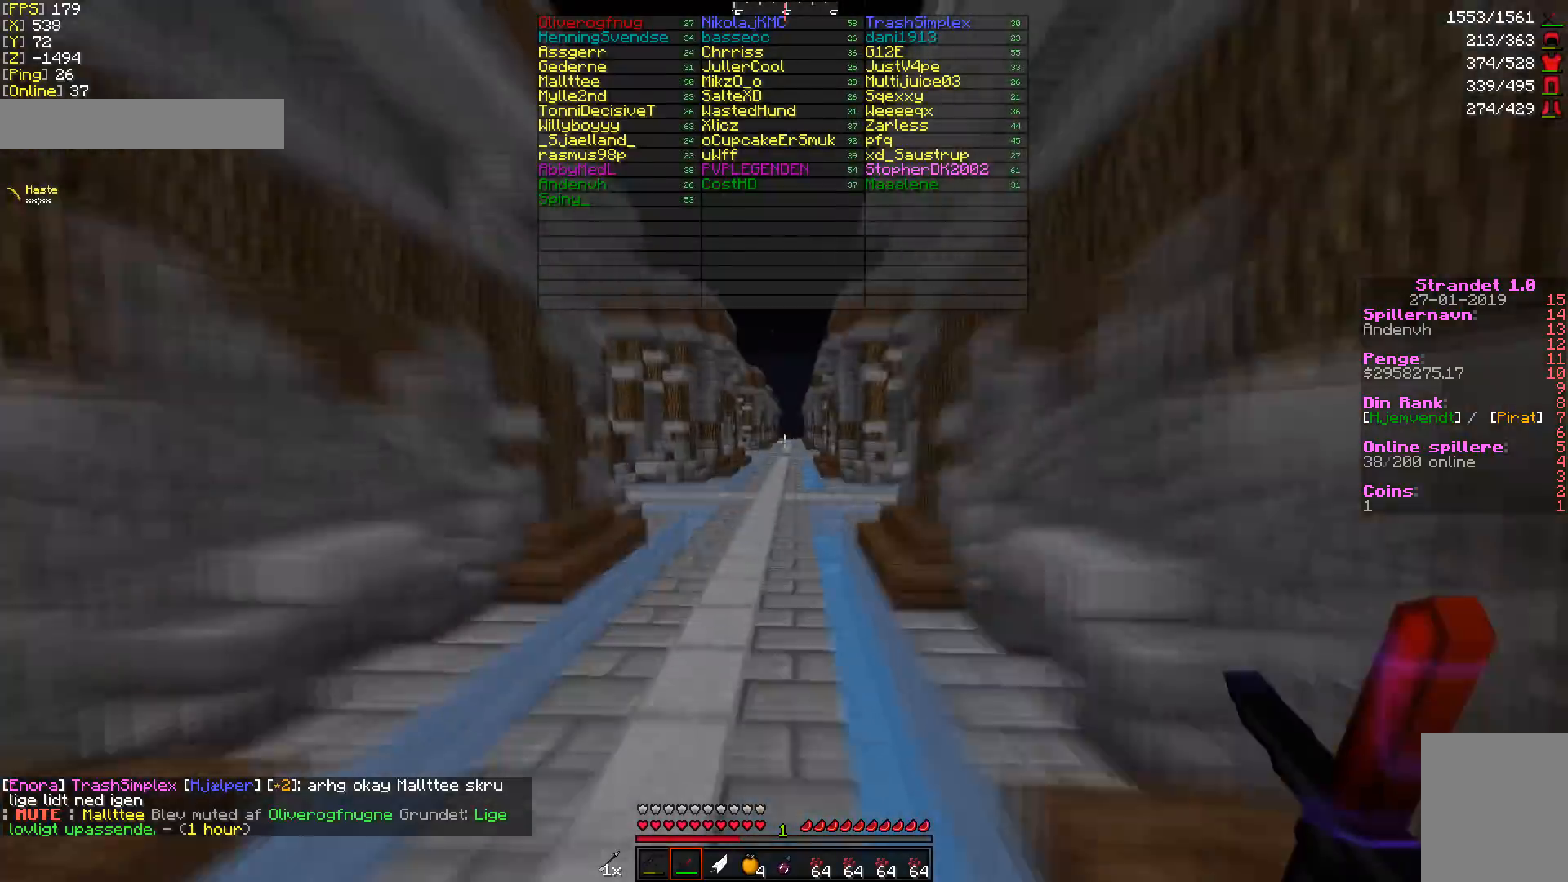
Gameplay with keyboard and mouse; each line is a JSON object with the keys and mouse buttons held at the frame after it. "events" lists presses ("down") and releases ("up") of "a", "d", "s", "w", "mouse_left" and "mouse_right" between this image and that frame as [ms after this image, input, new state], when the widget could be followed in between. "mouse_left", "mouse_right" = the "left", "right" buttons of the "mouse" list. No other keys are recorded. Fast repeated clicks can show as one long hold. Mouse movement is not recorded.
{"keys": ["w"], "mouse": [], "events": []}
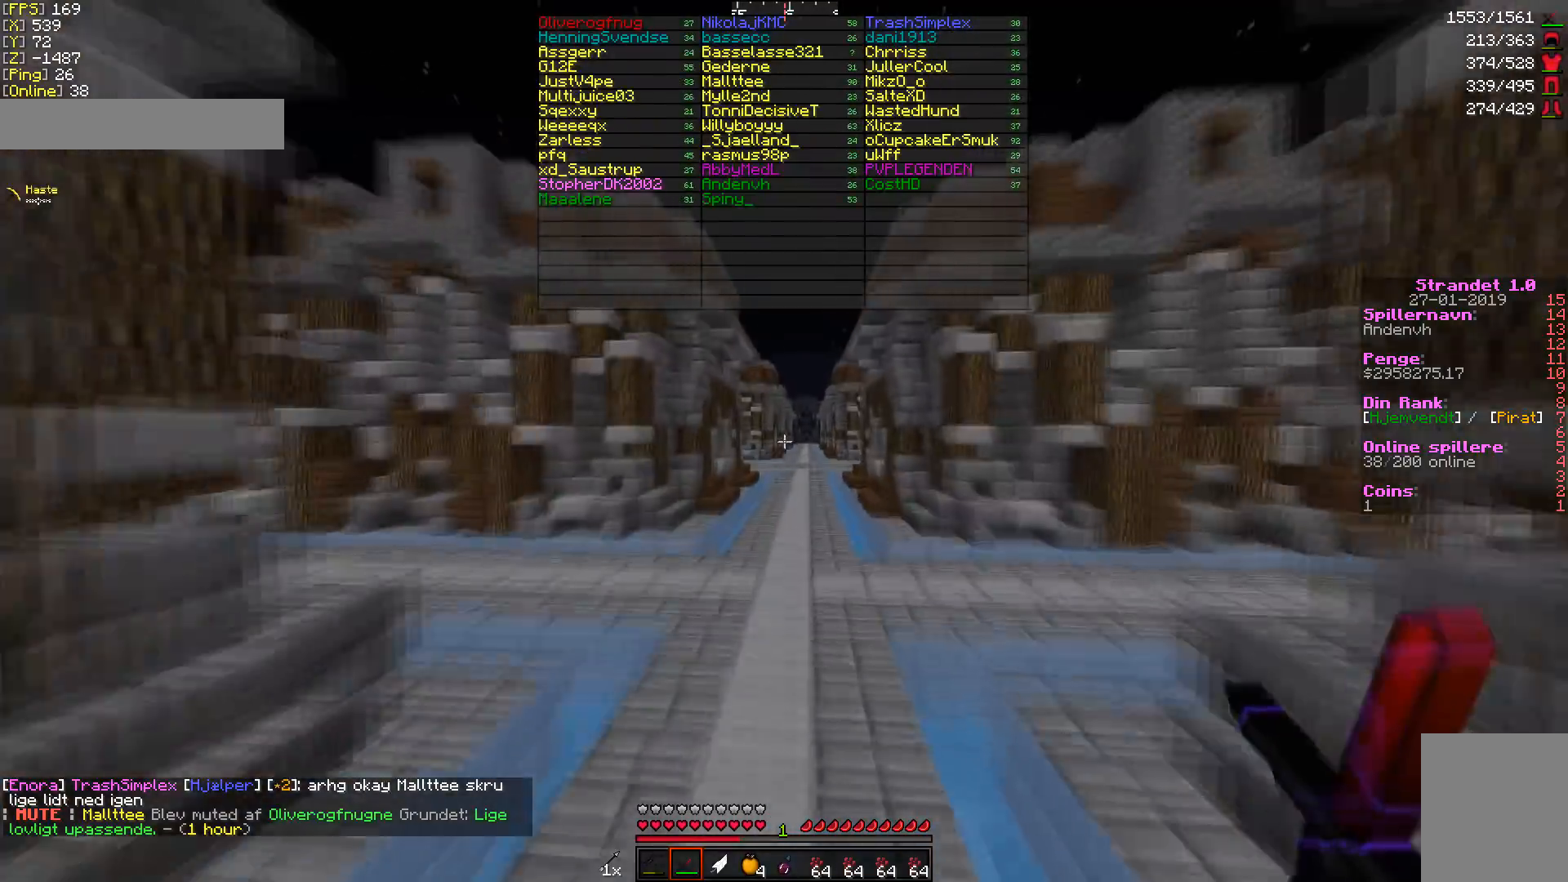
{"keys": ["w"], "mouse": [], "events": []}
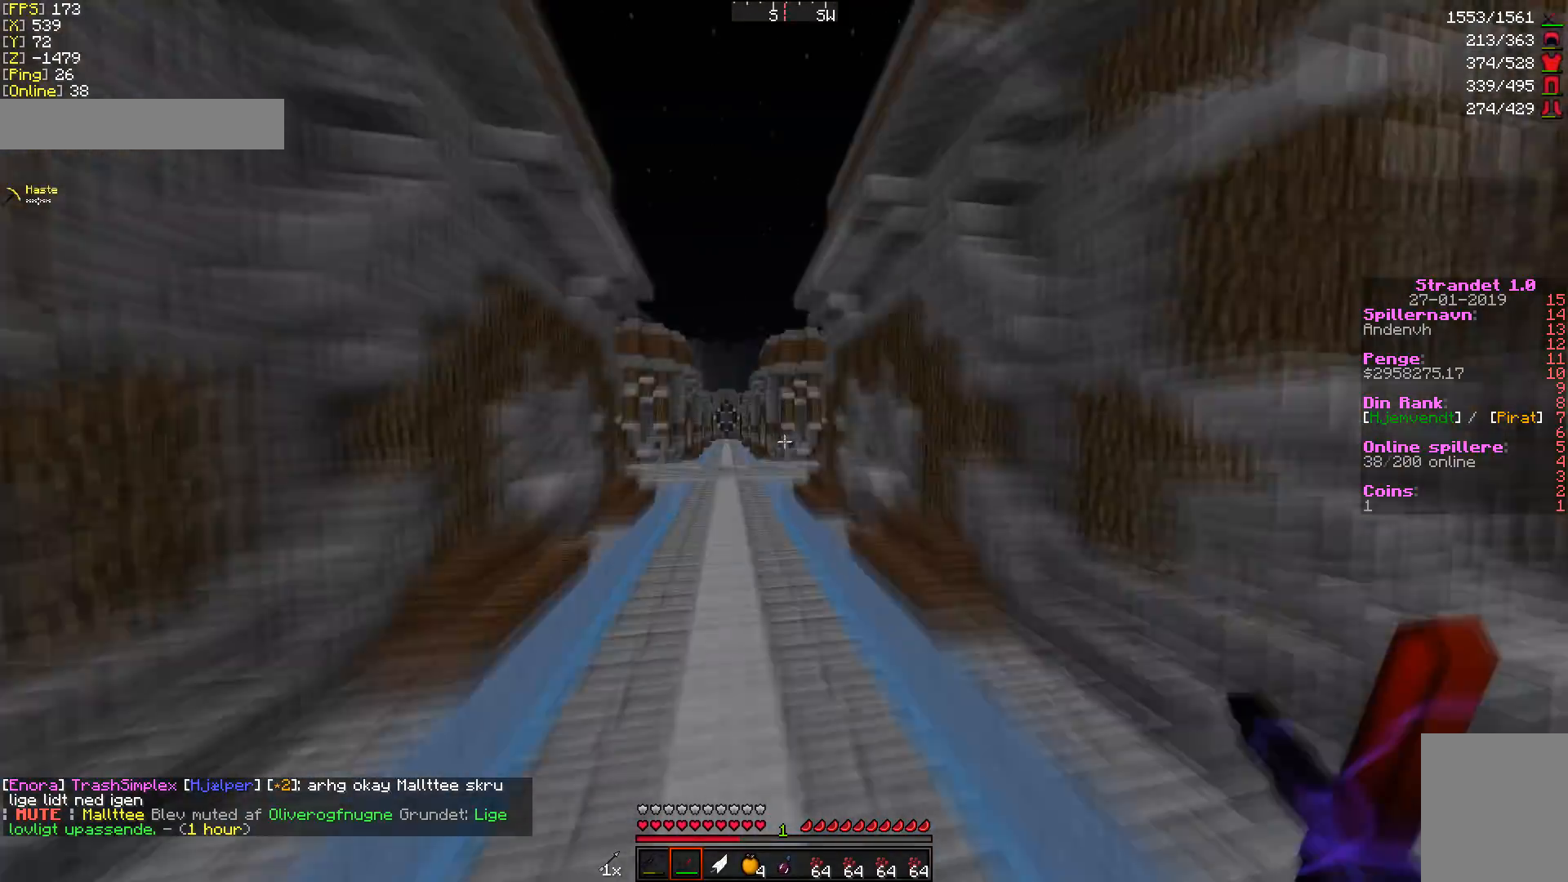
{"keys": ["w"], "mouse": [], "events": []}
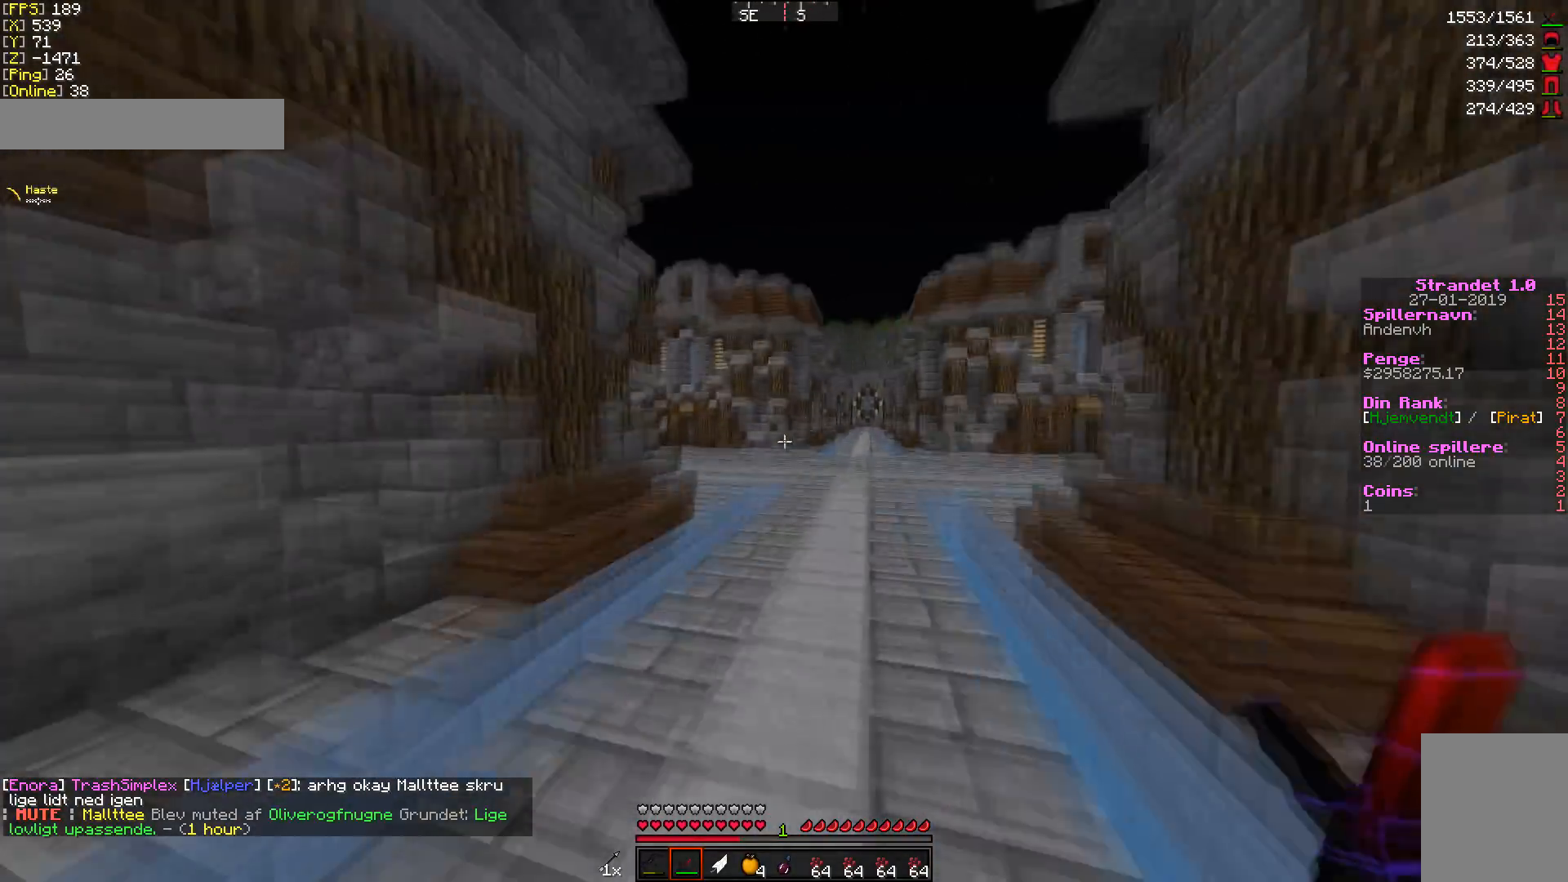
{"keys": ["w"], "mouse": [], "events": []}
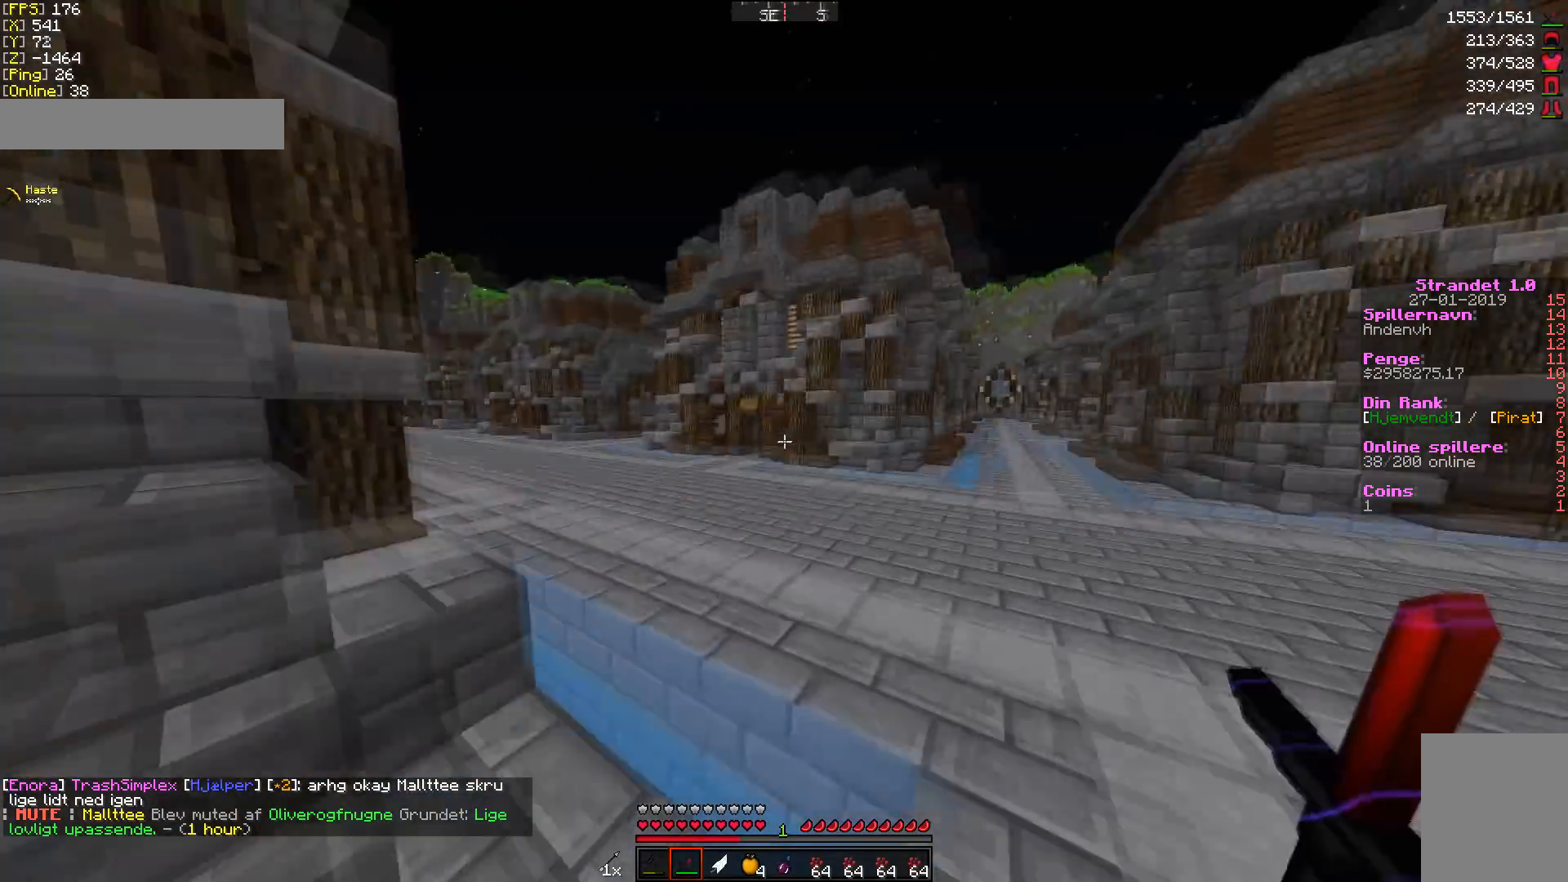
{"keys": ["w"], "mouse": [], "events": []}
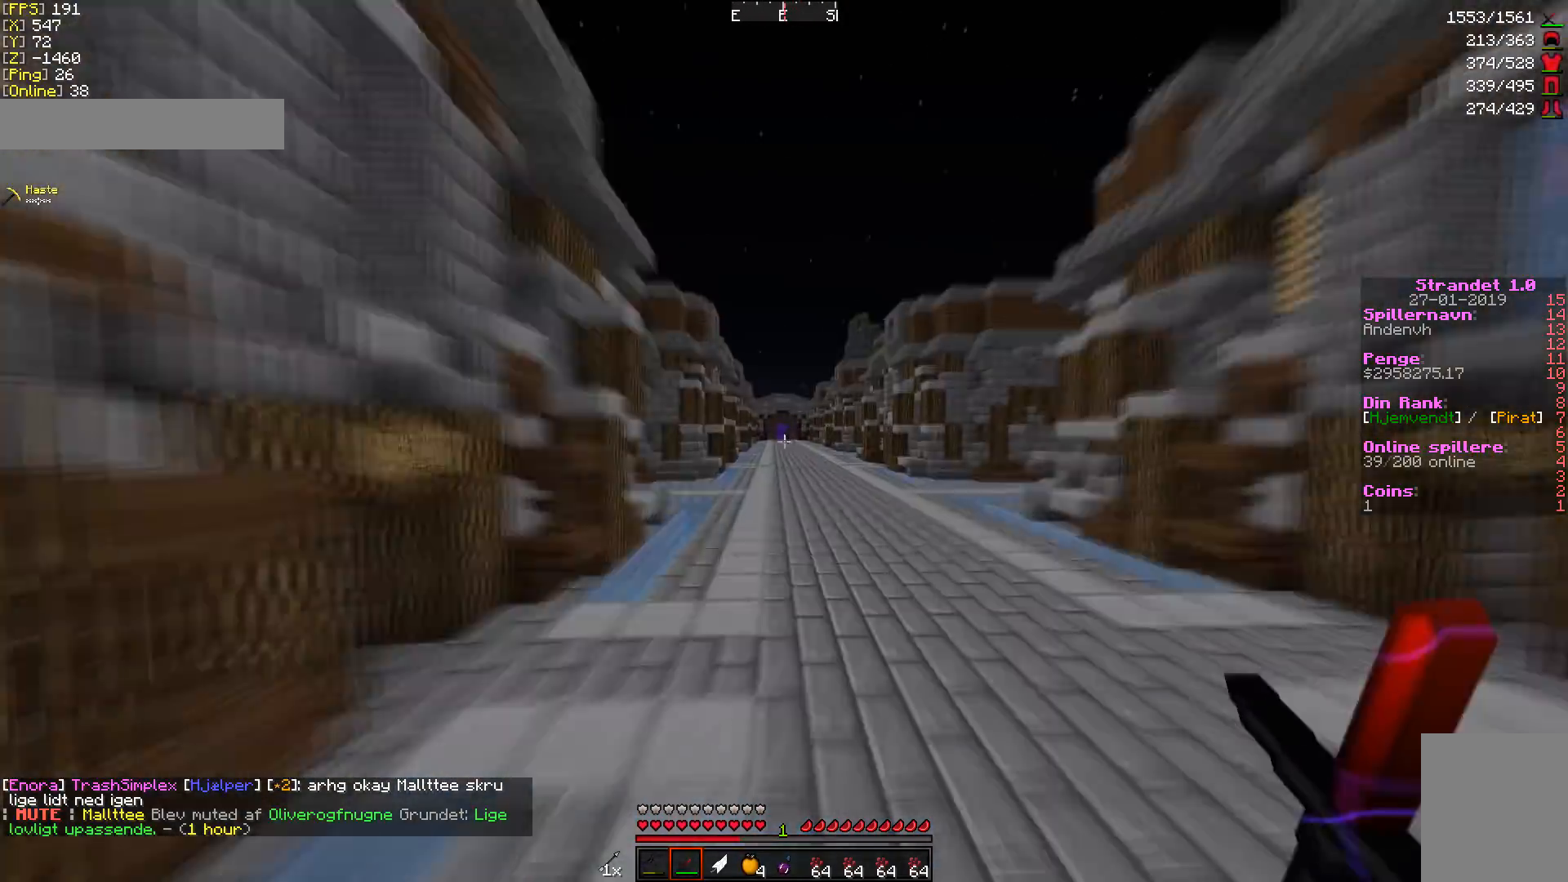
{"keys": ["w"], "mouse": [], "events": []}
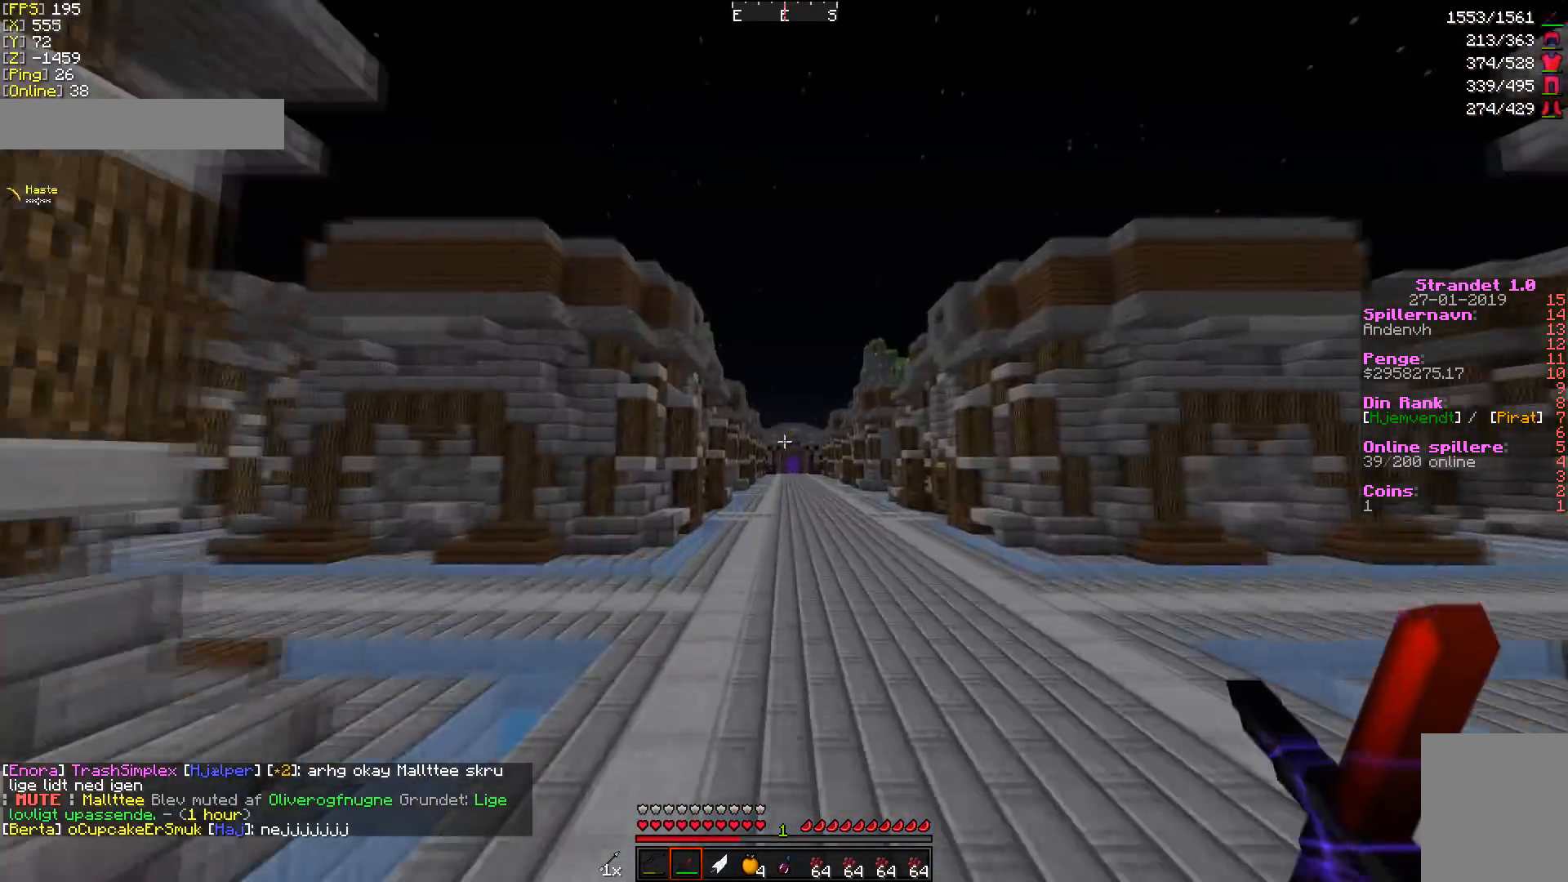
{"keys": ["w"], "mouse": [], "events": []}
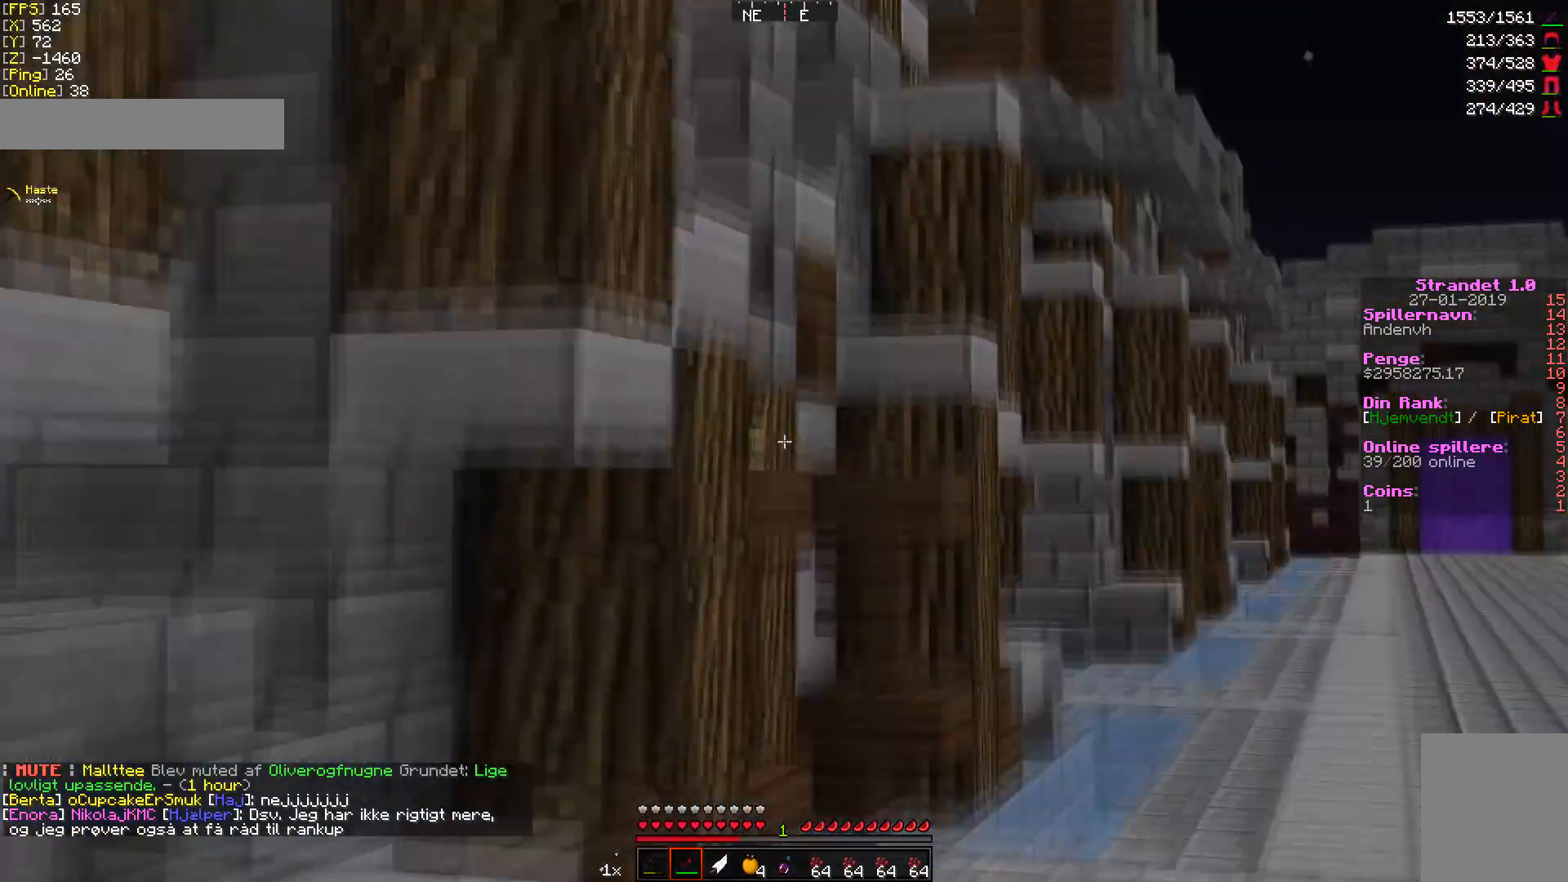
{"keys": ["d", "w"], "mouse": [], "events": [[102, "d", "down"]]}
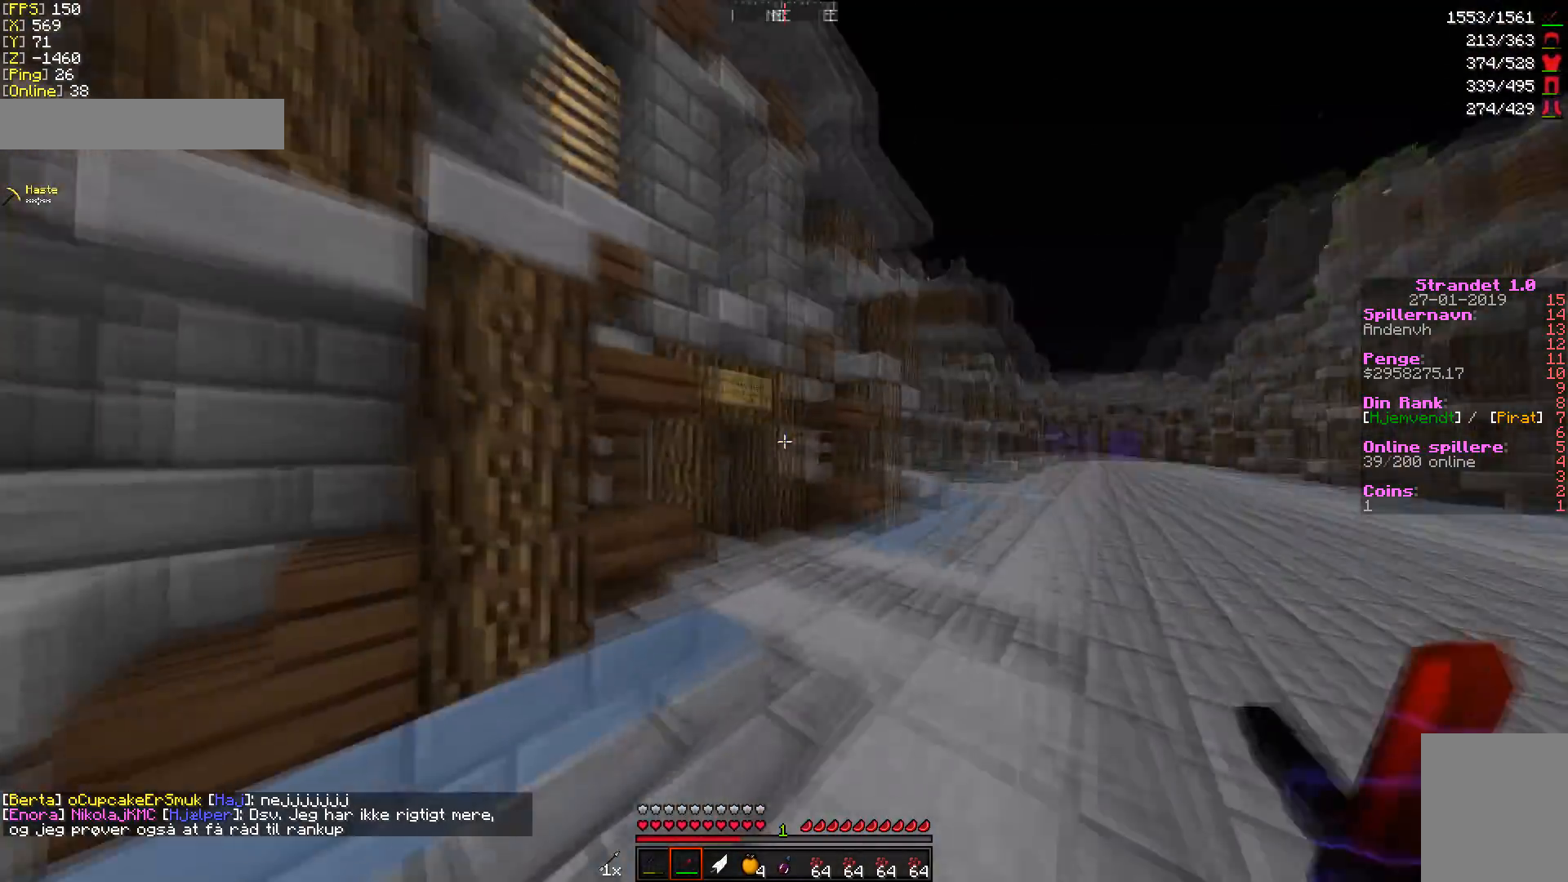
{"keys": ["d", "w"], "mouse": [], "events": []}
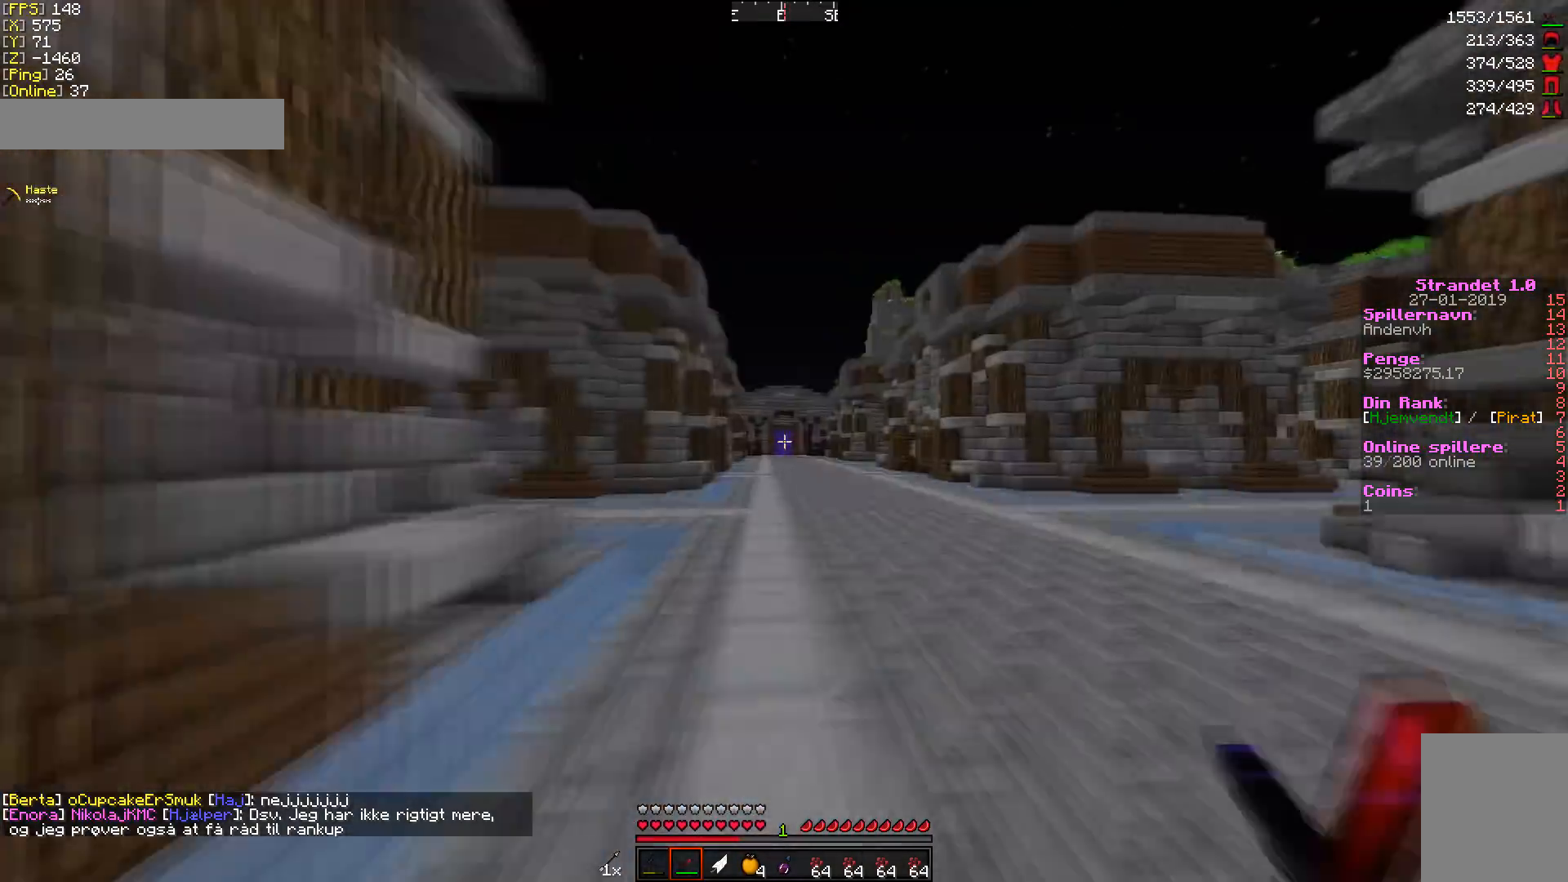
{"keys": ["a", "w"], "mouse": [], "events": [[68, "d", "up"], [204, "a", "down"]]}
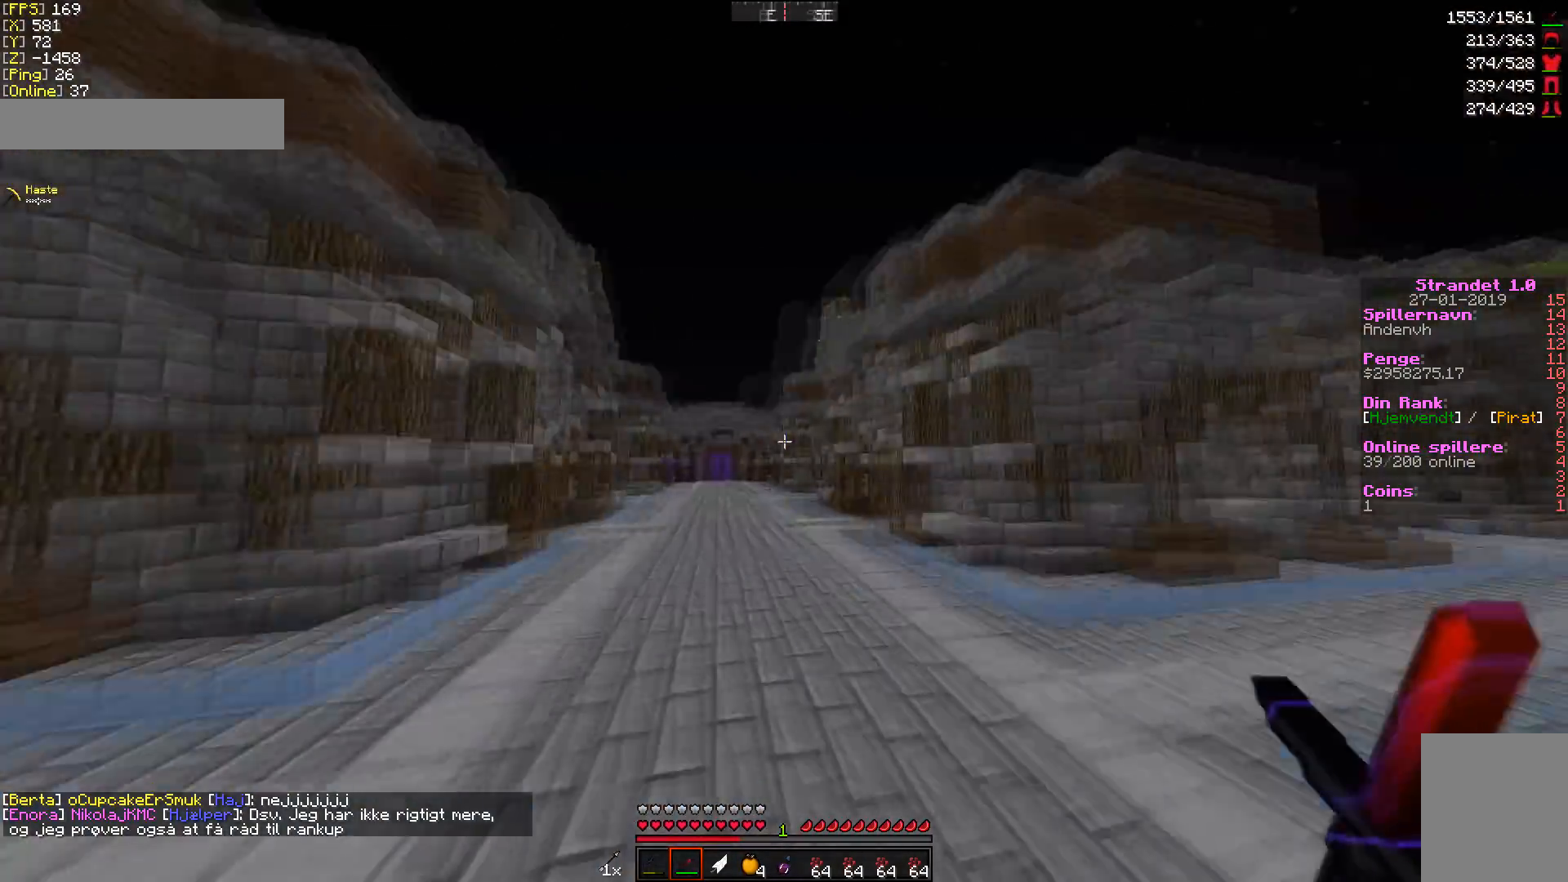
{"keys": ["w"], "mouse": [], "events": [[34, "a", "up"]]}
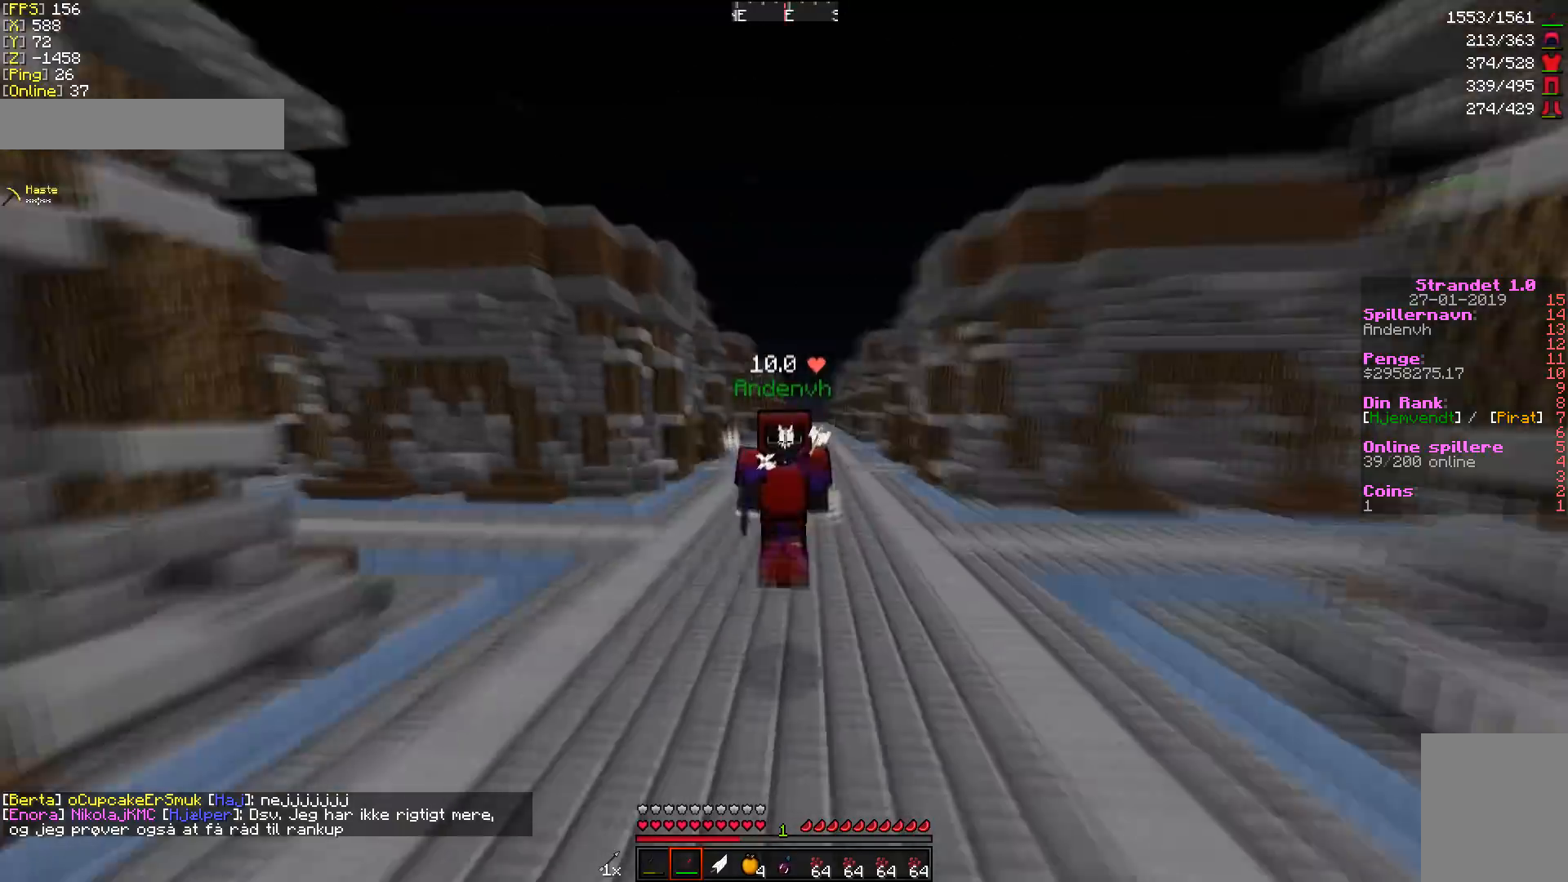
{"keys": ["w"], "mouse": [], "events": []}
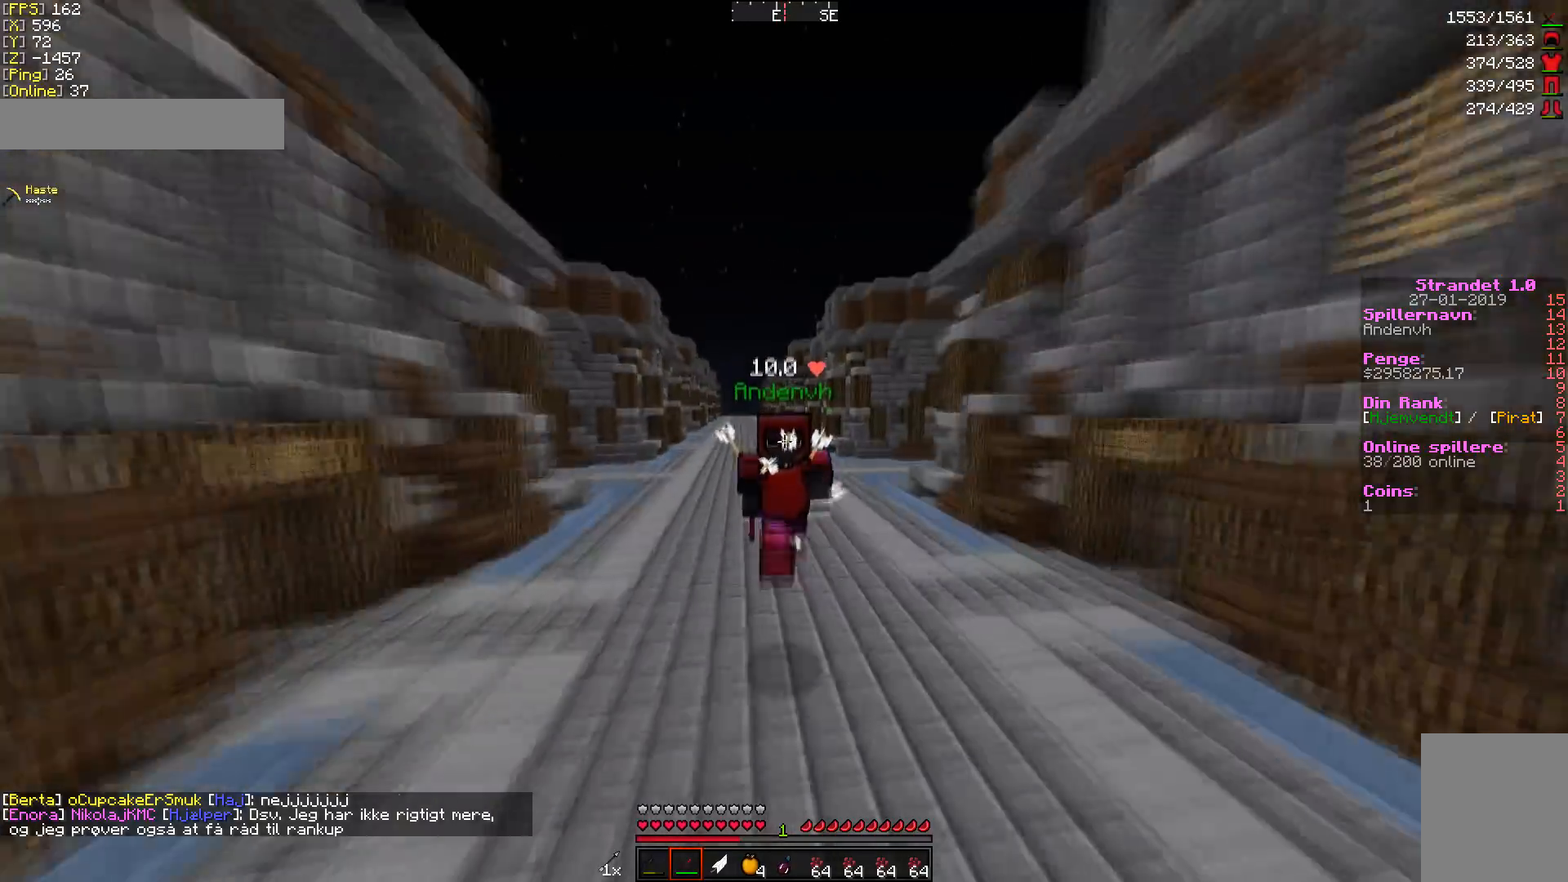
{"keys": ["w"], "mouse": [], "events": []}
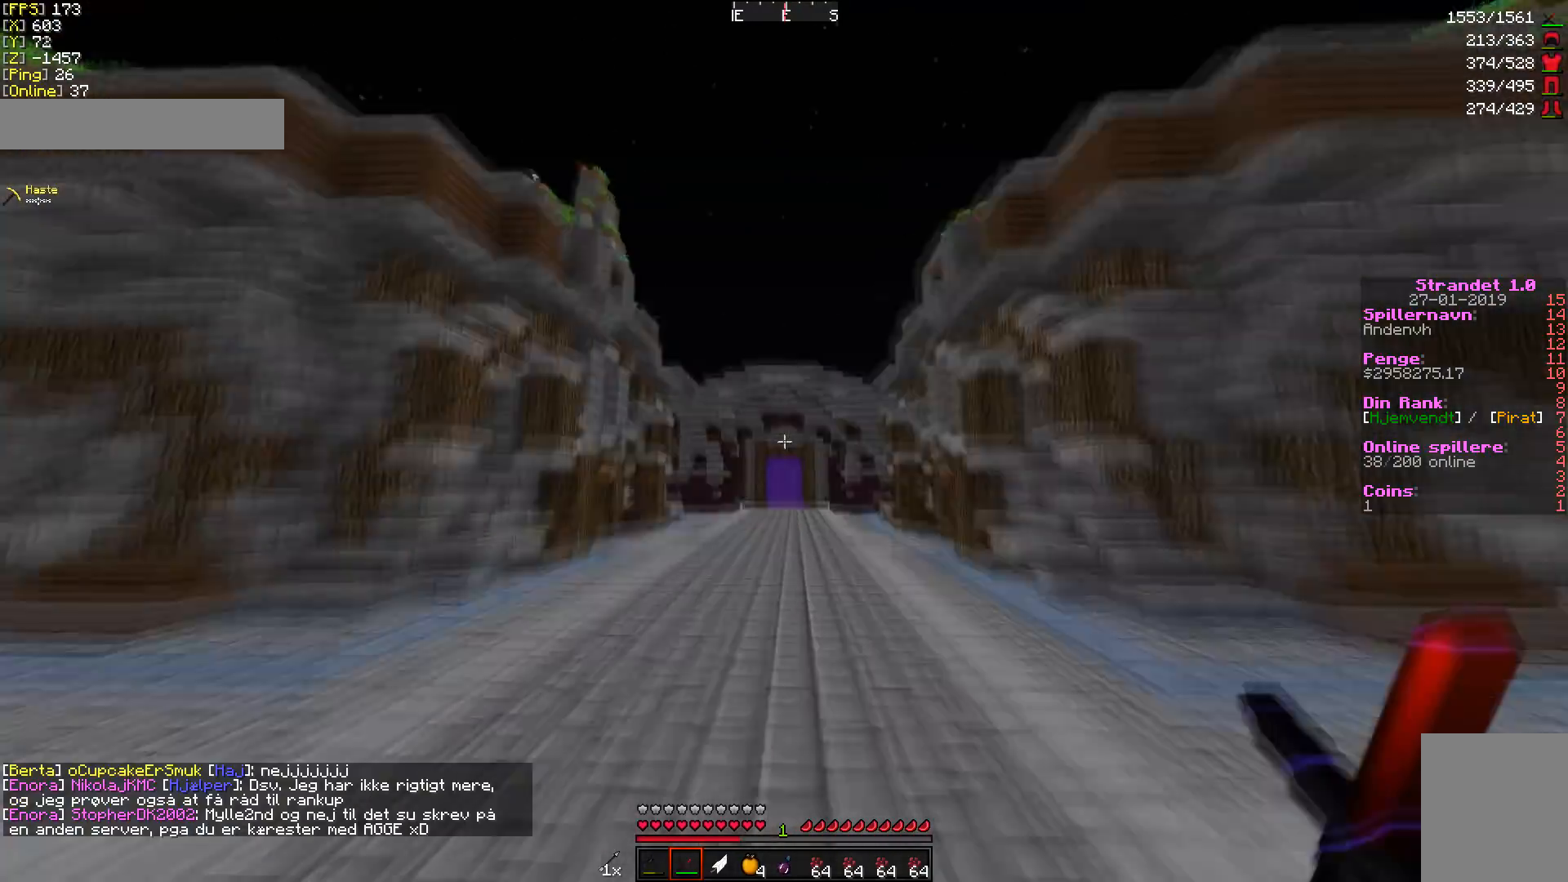
{"keys": ["w"], "mouse": [], "events": []}
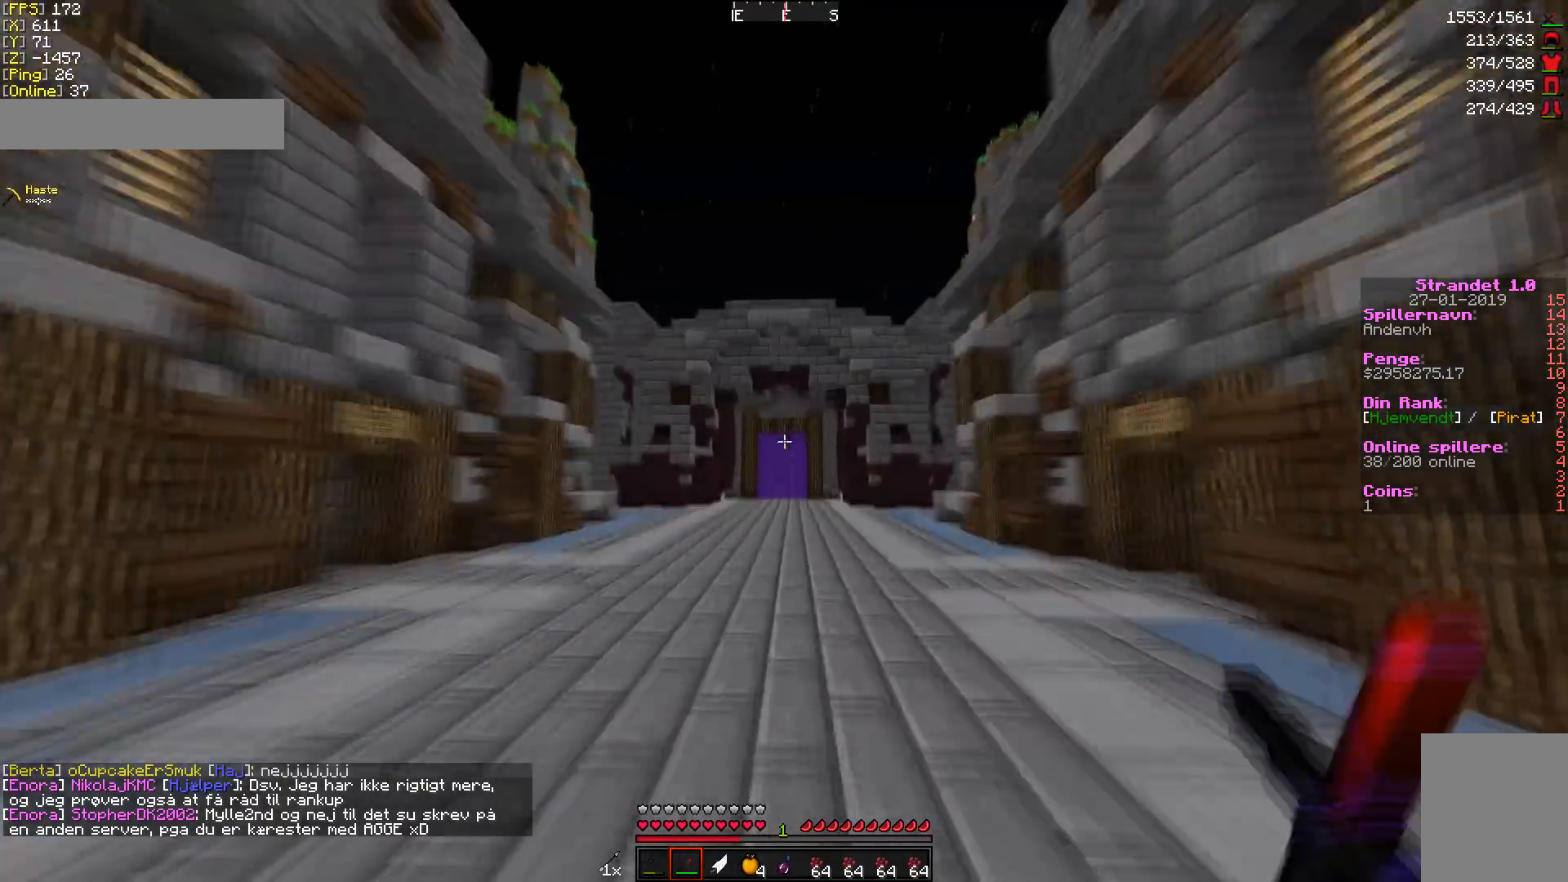
{"keys": ["w"], "mouse": [], "events": []}
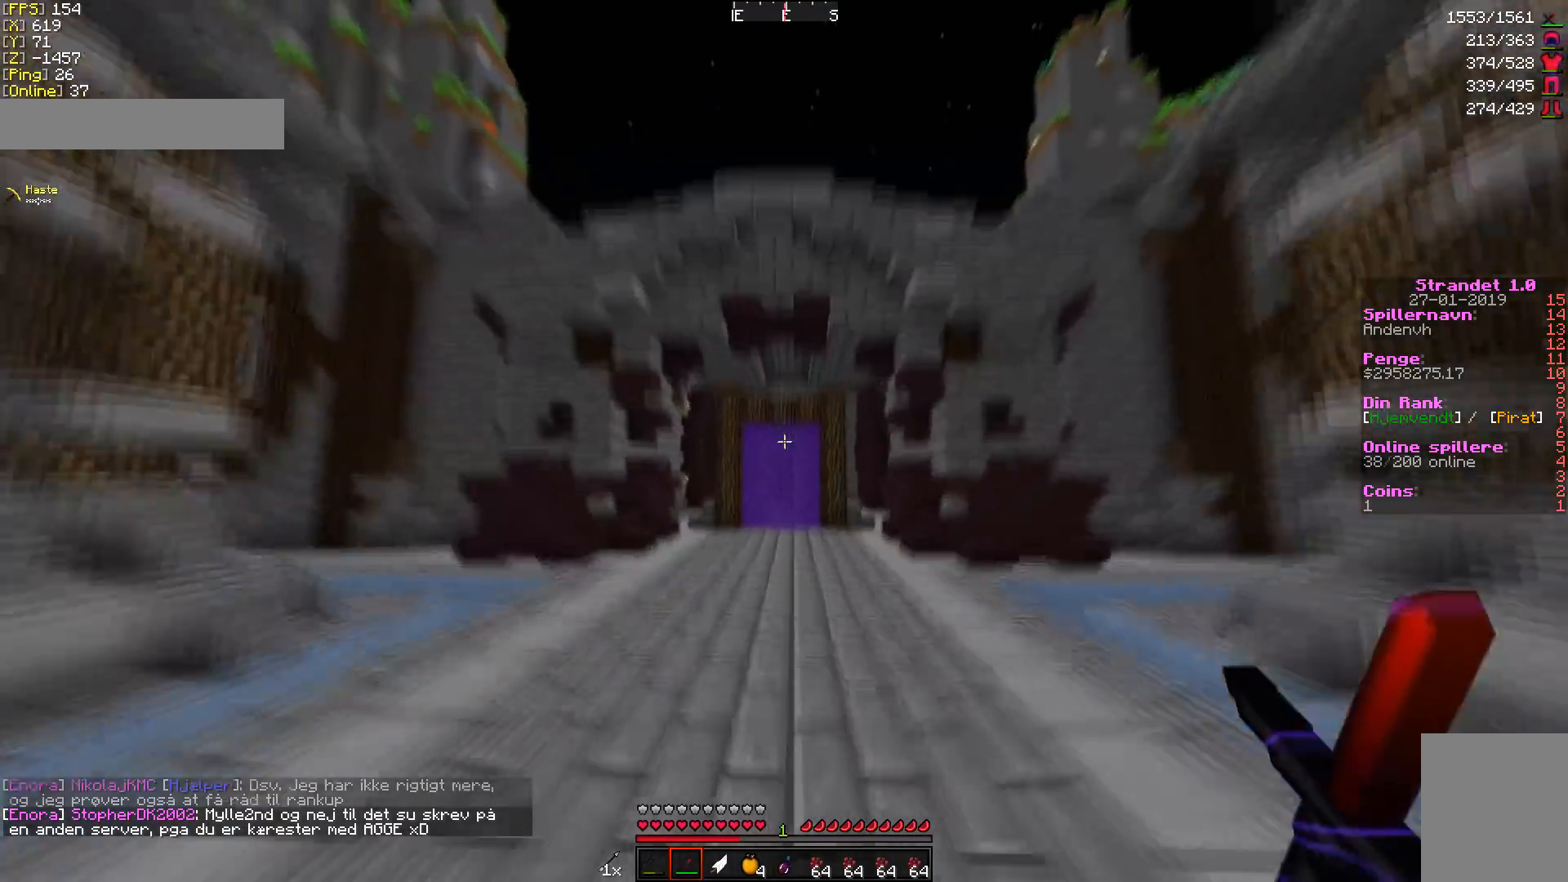
{"keys": ["w"], "mouse": [], "events": []}
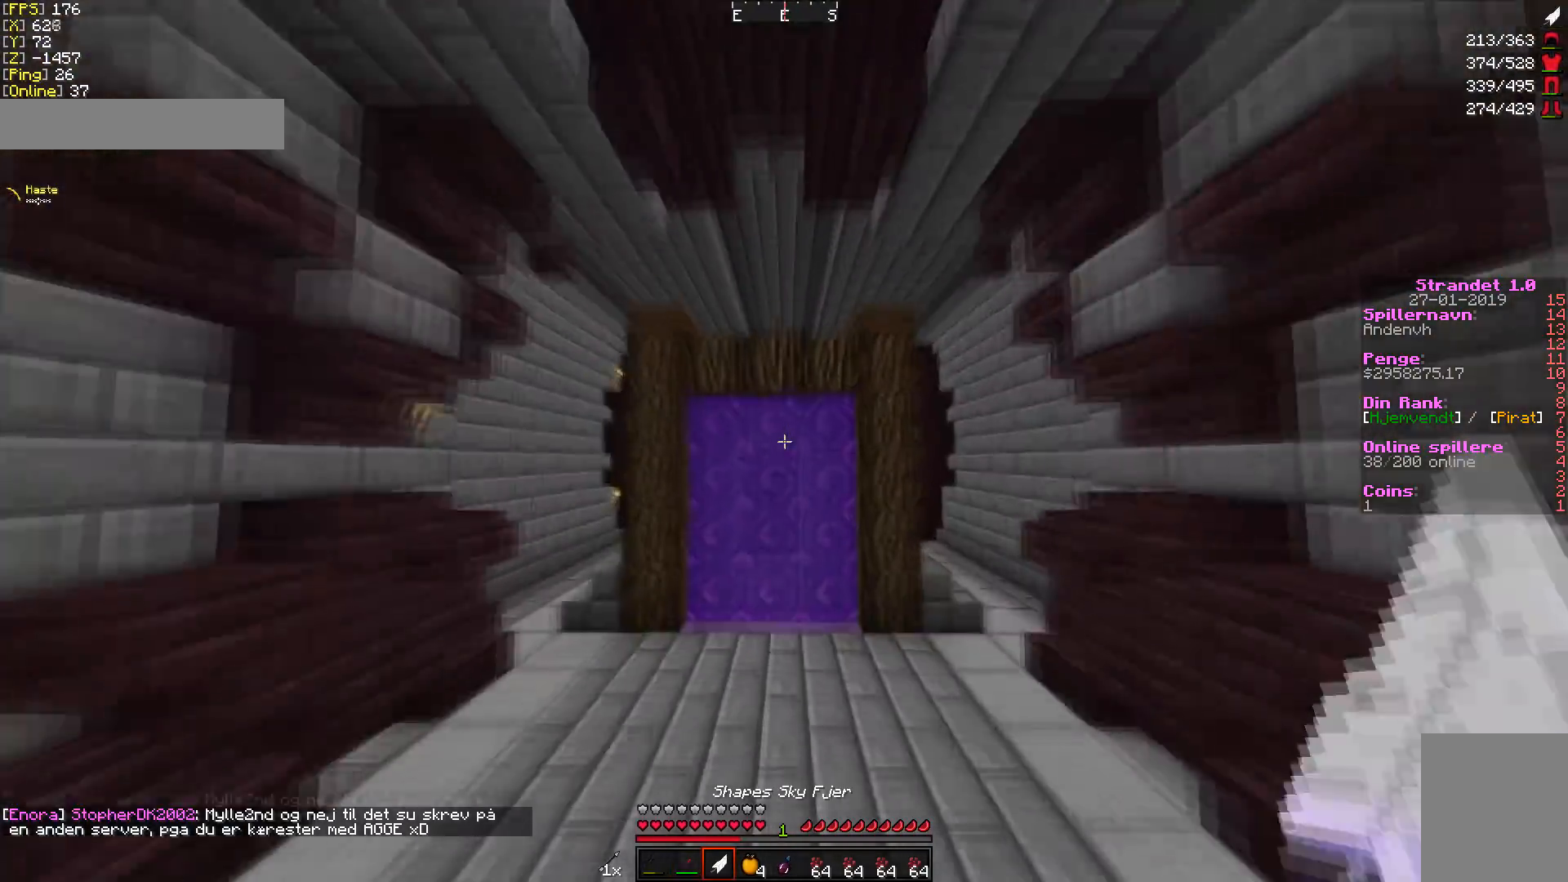
{"keys": ["w"], "mouse": [], "events": []}
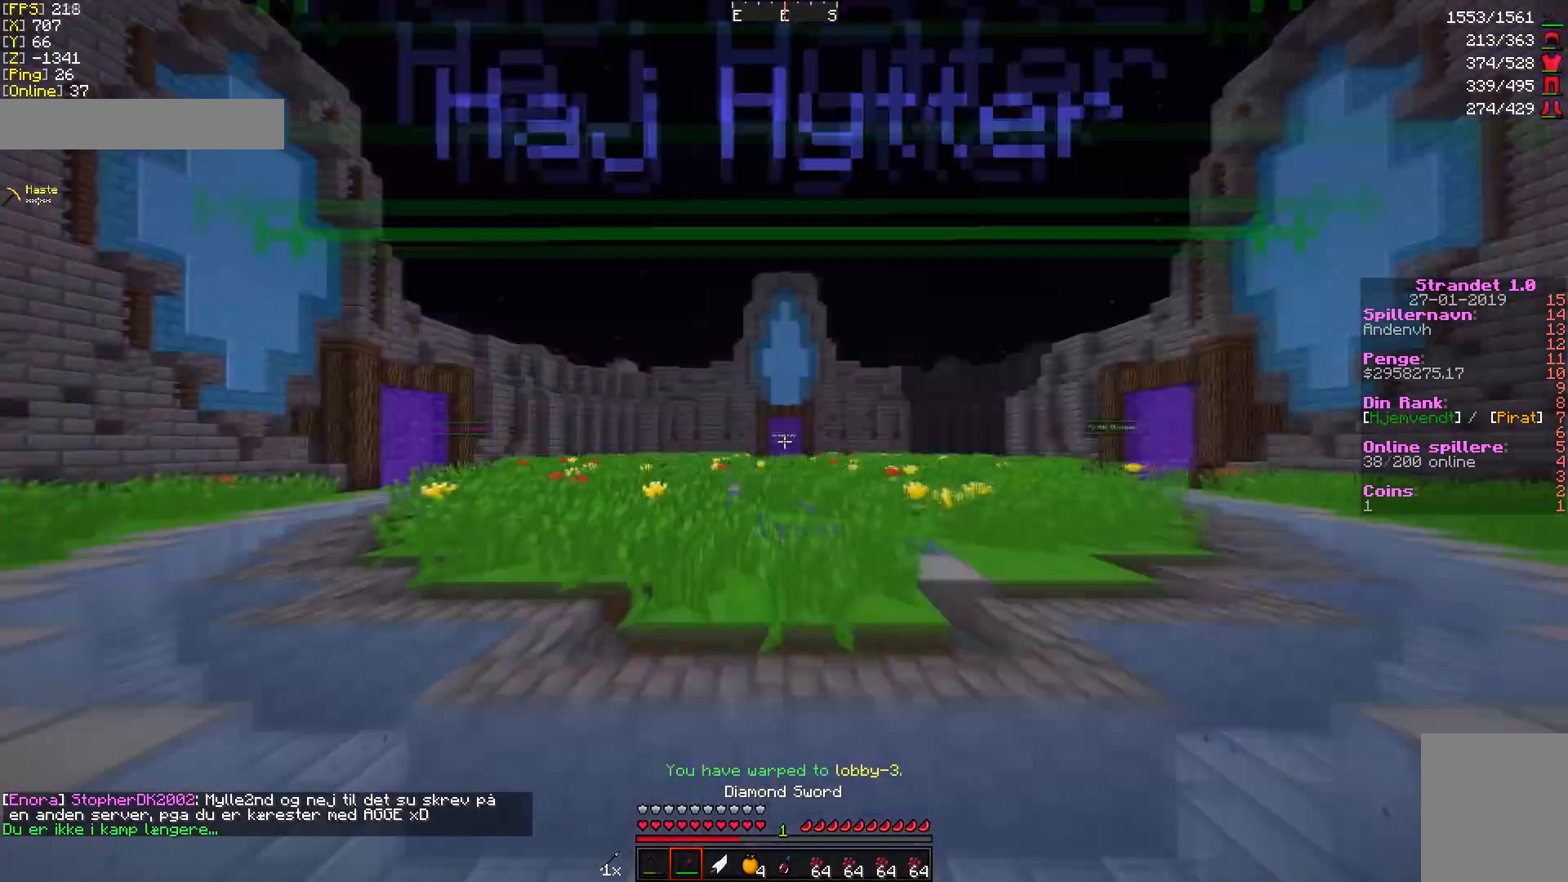
{"keys": ["w"], "mouse": [], "events": []}
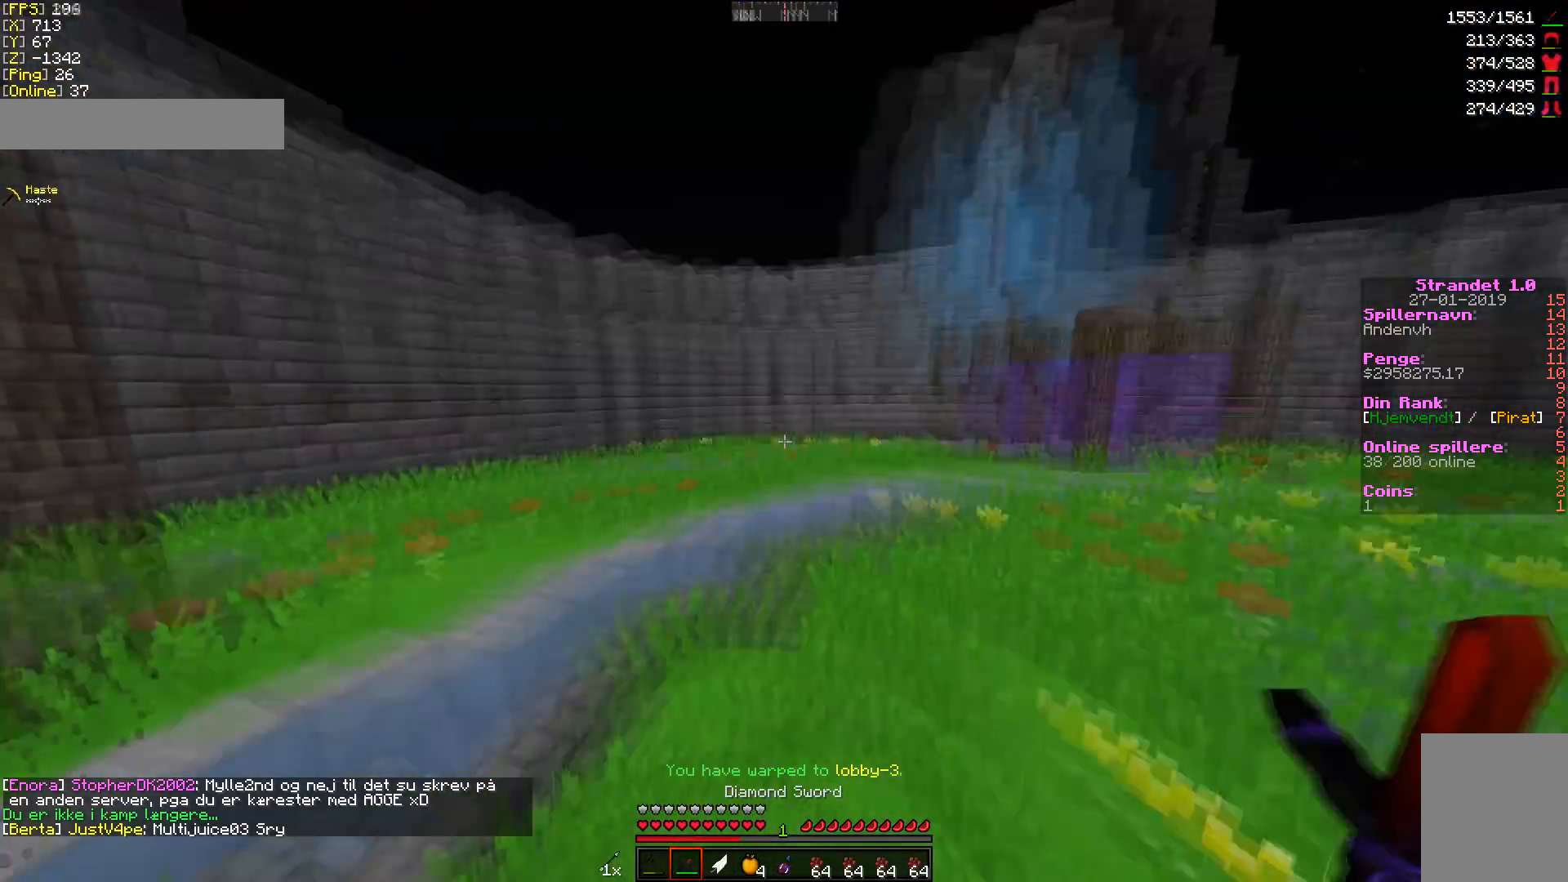
{"keys": ["w"], "mouse": [], "events": [[68, "w", "up"], [205, "w", "down"]]}
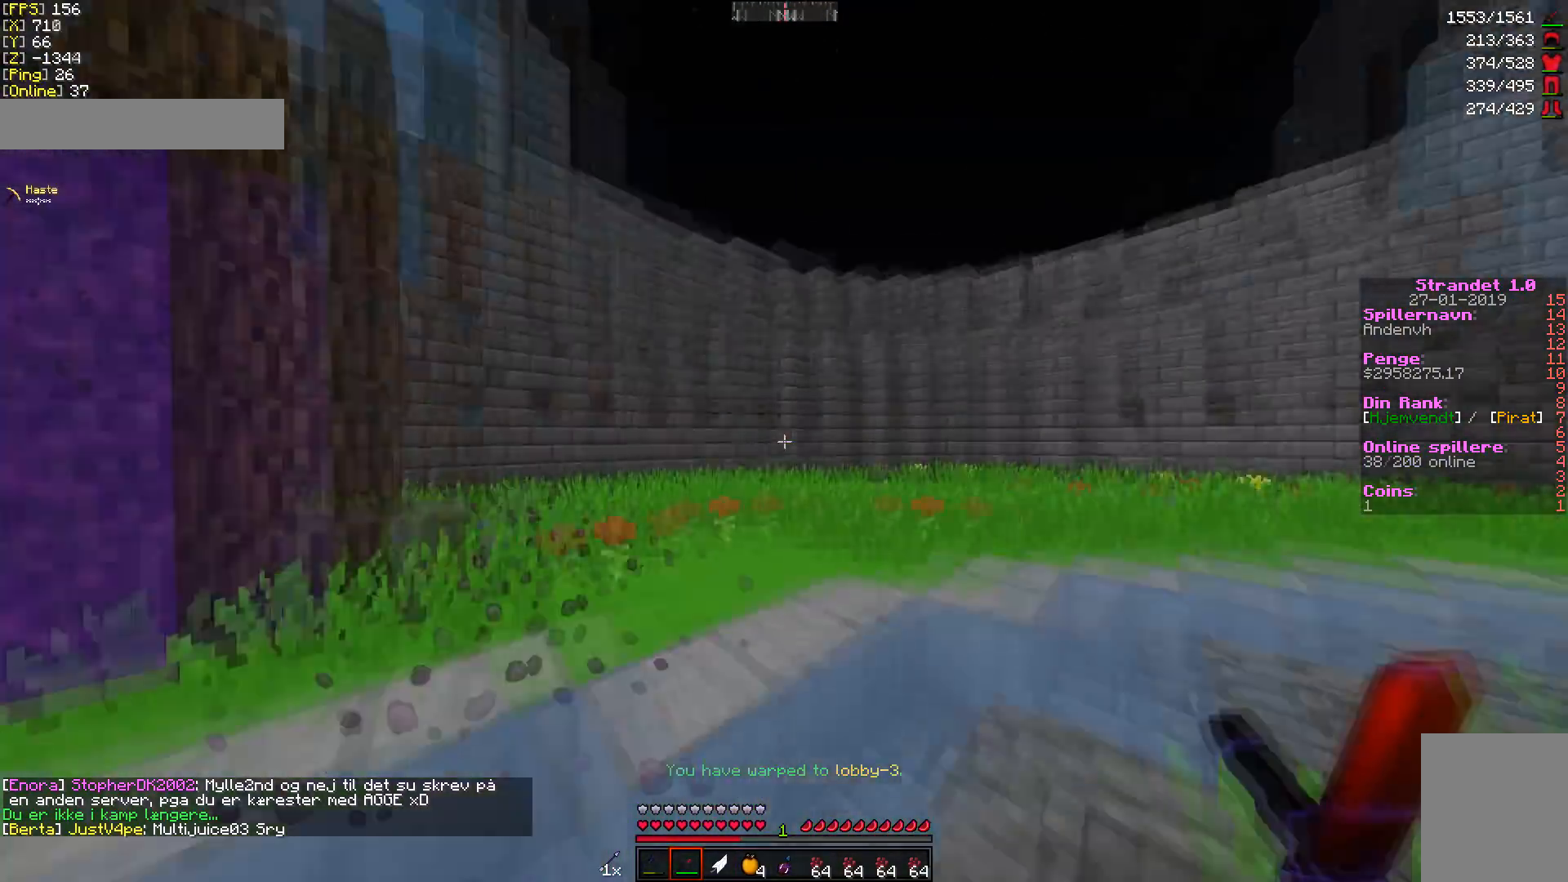
{"keys": ["w"], "mouse": [], "events": []}
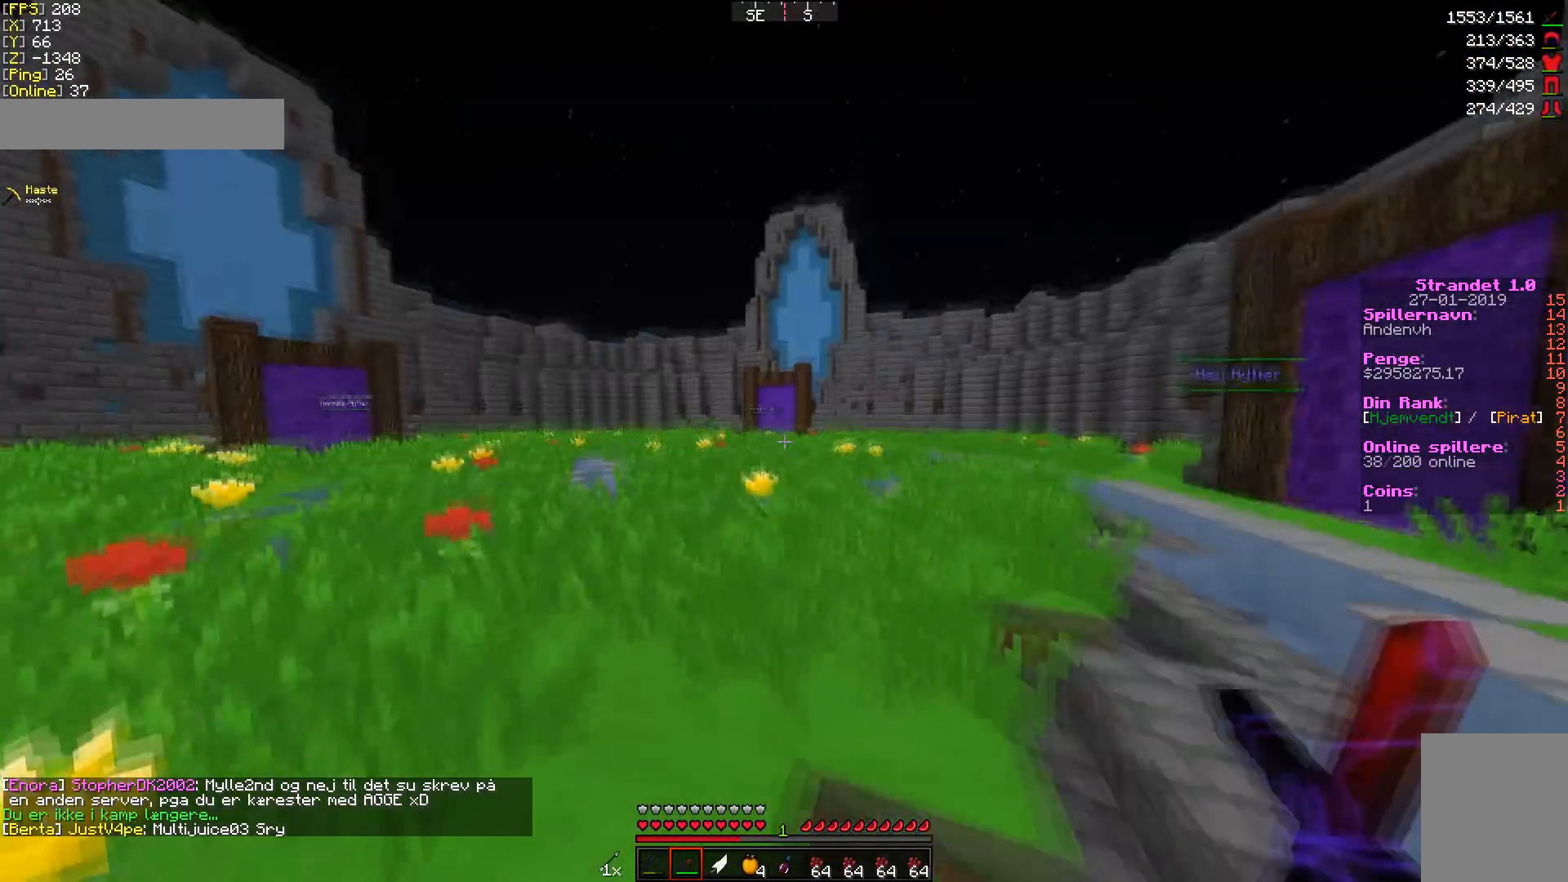
{"keys": ["w"], "mouse": ["left"], "events": [[307, "mouse_left", "down"], [409, "mouse_right", "down"], [477, "mouse_right", "up"]]}
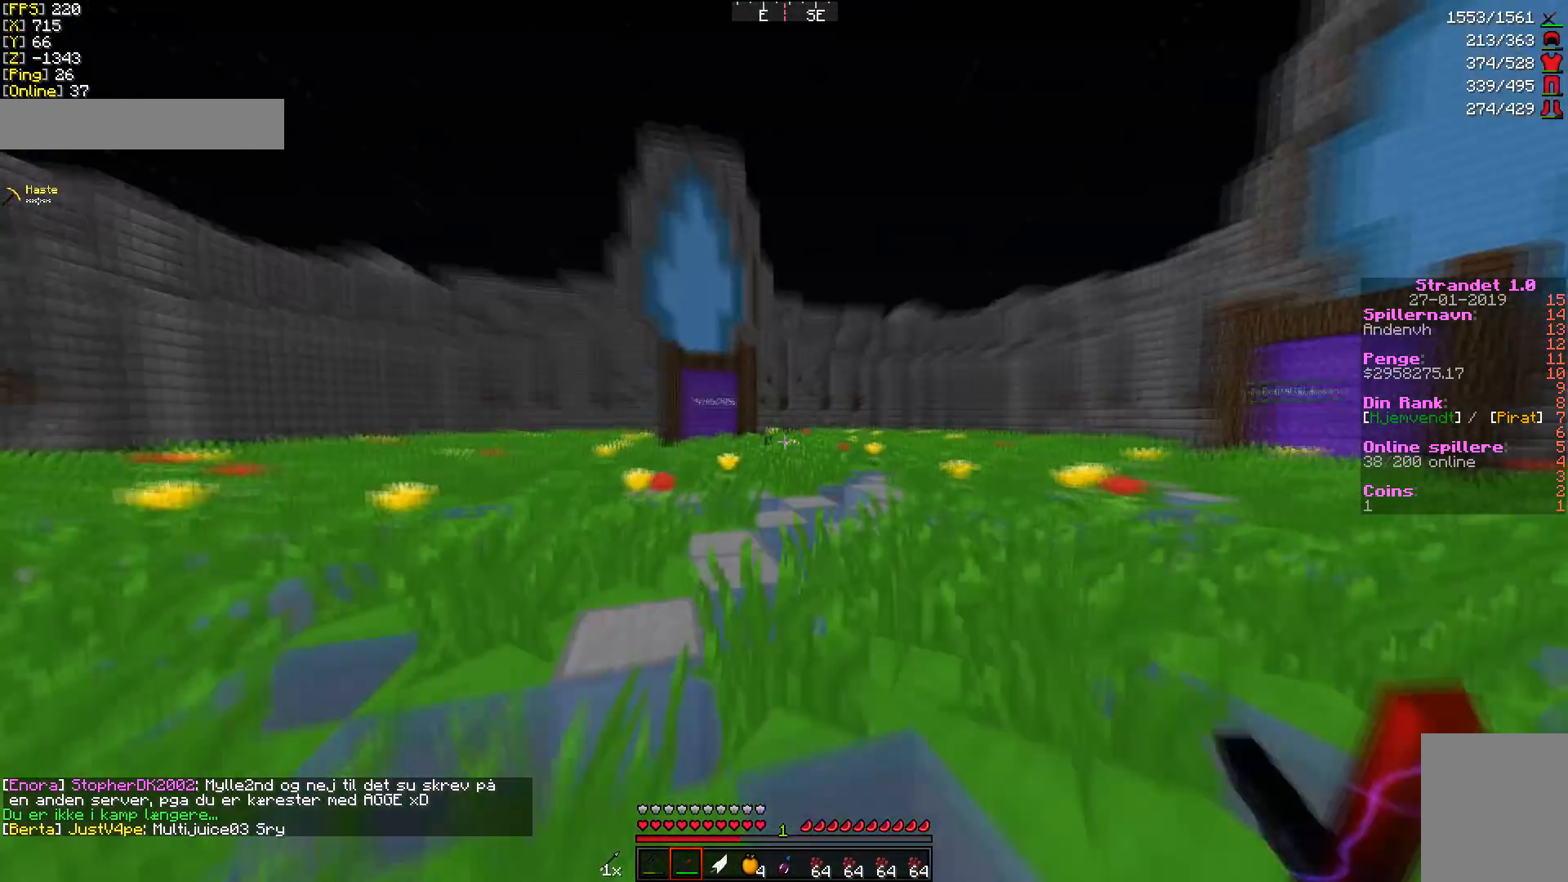
{"keys": ["w"], "mouse": [], "events": [[69, "mouse_left", "up"], [171, "a", "down"], [239, "a", "up"]]}
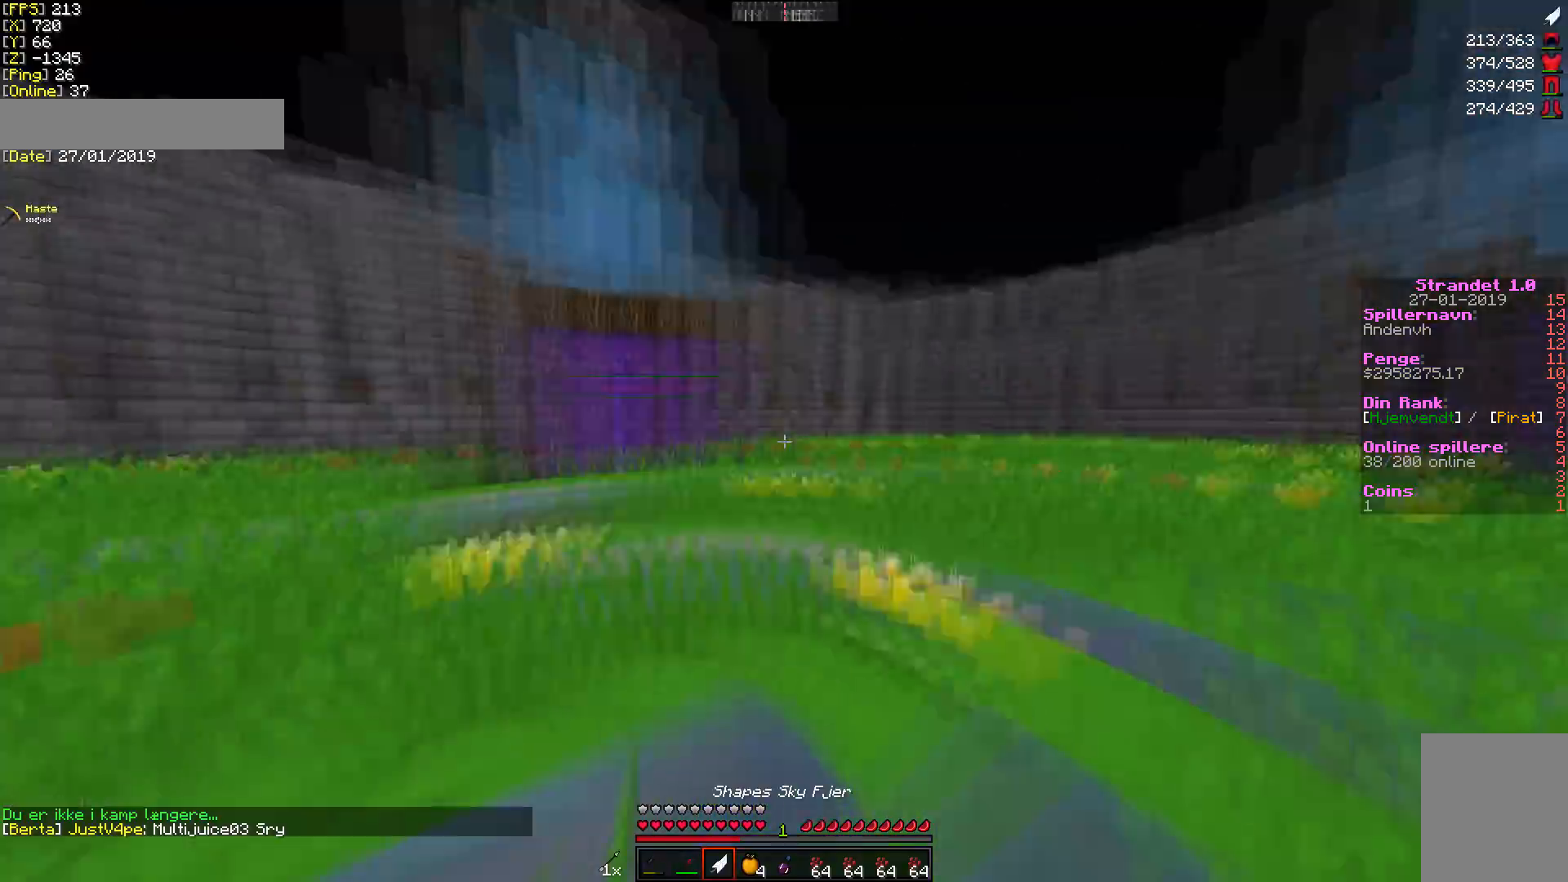
{"keys": ["w"], "mouse": [], "events": [[102, "a", "down"], [204, "a", "up"]]}
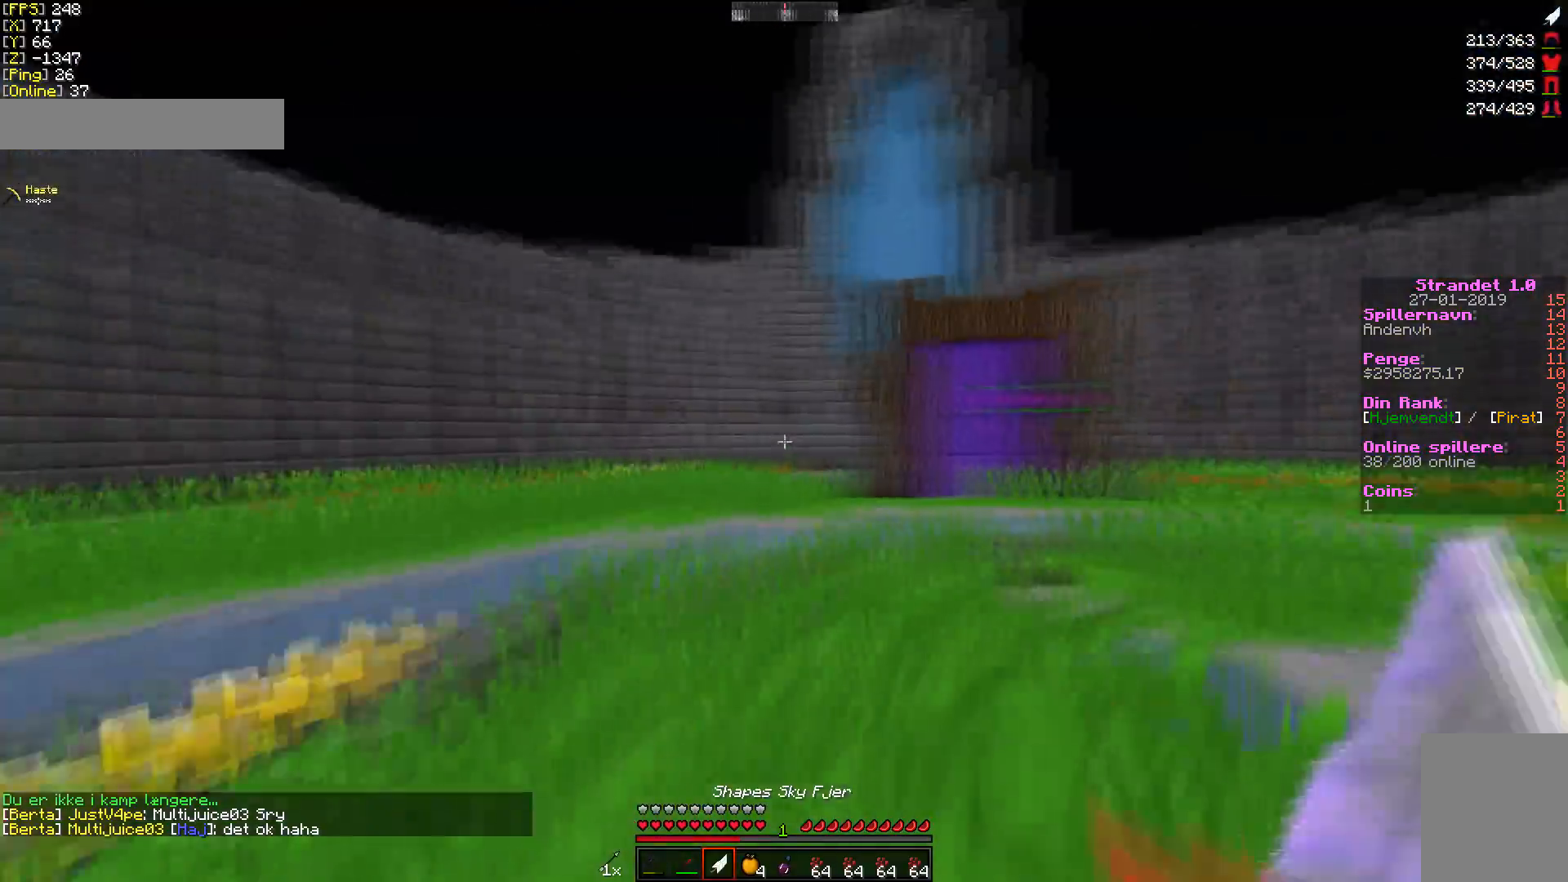
{"keys": ["w"], "mouse": [], "events": []}
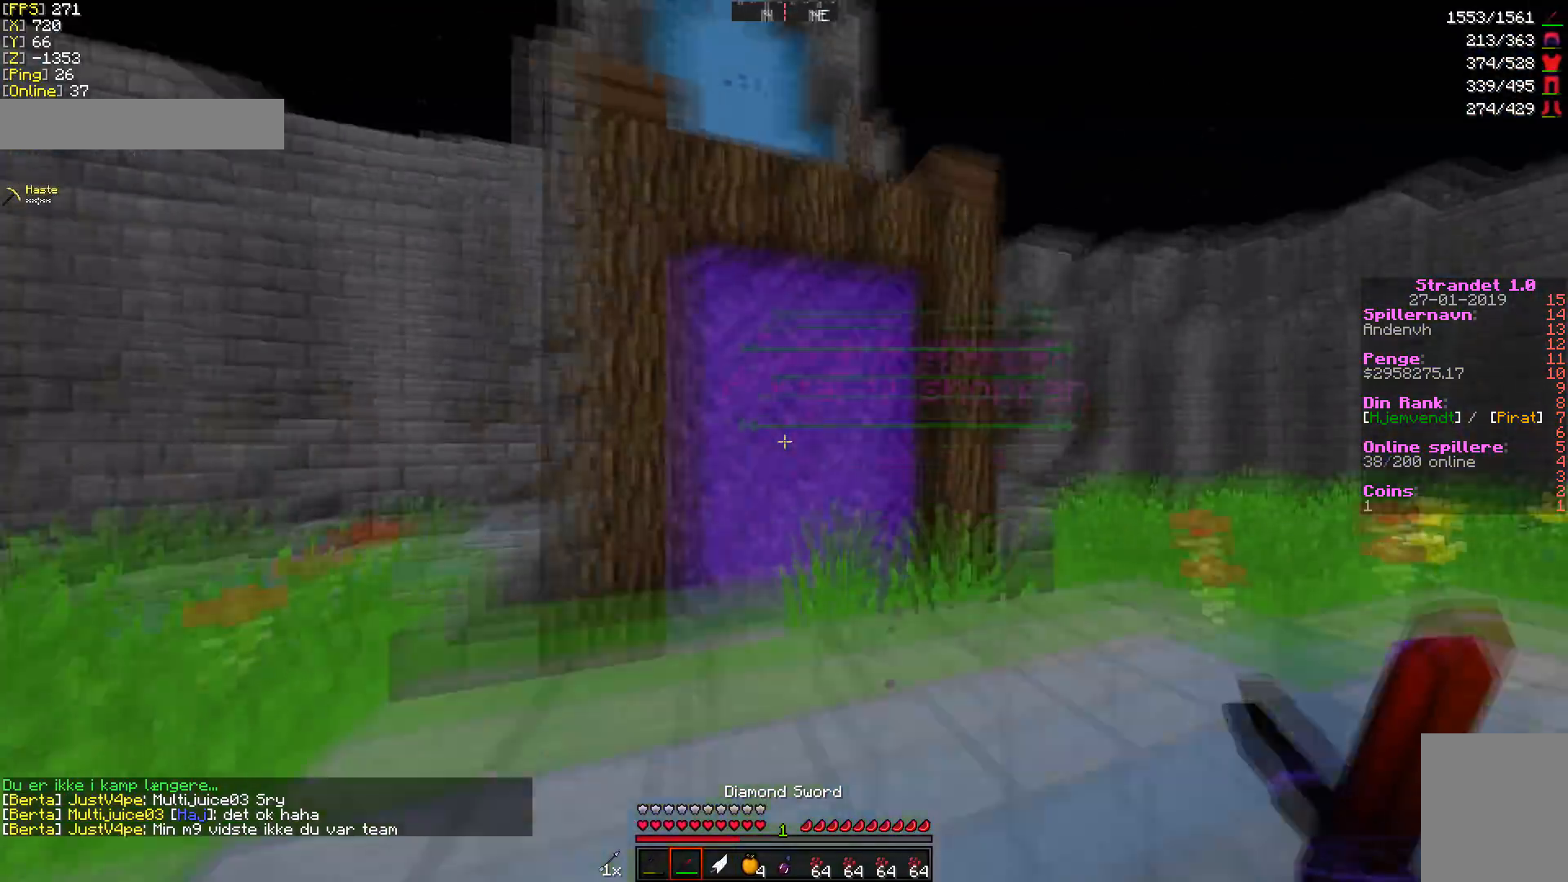
{"keys": ["w"], "mouse": [], "events": []}
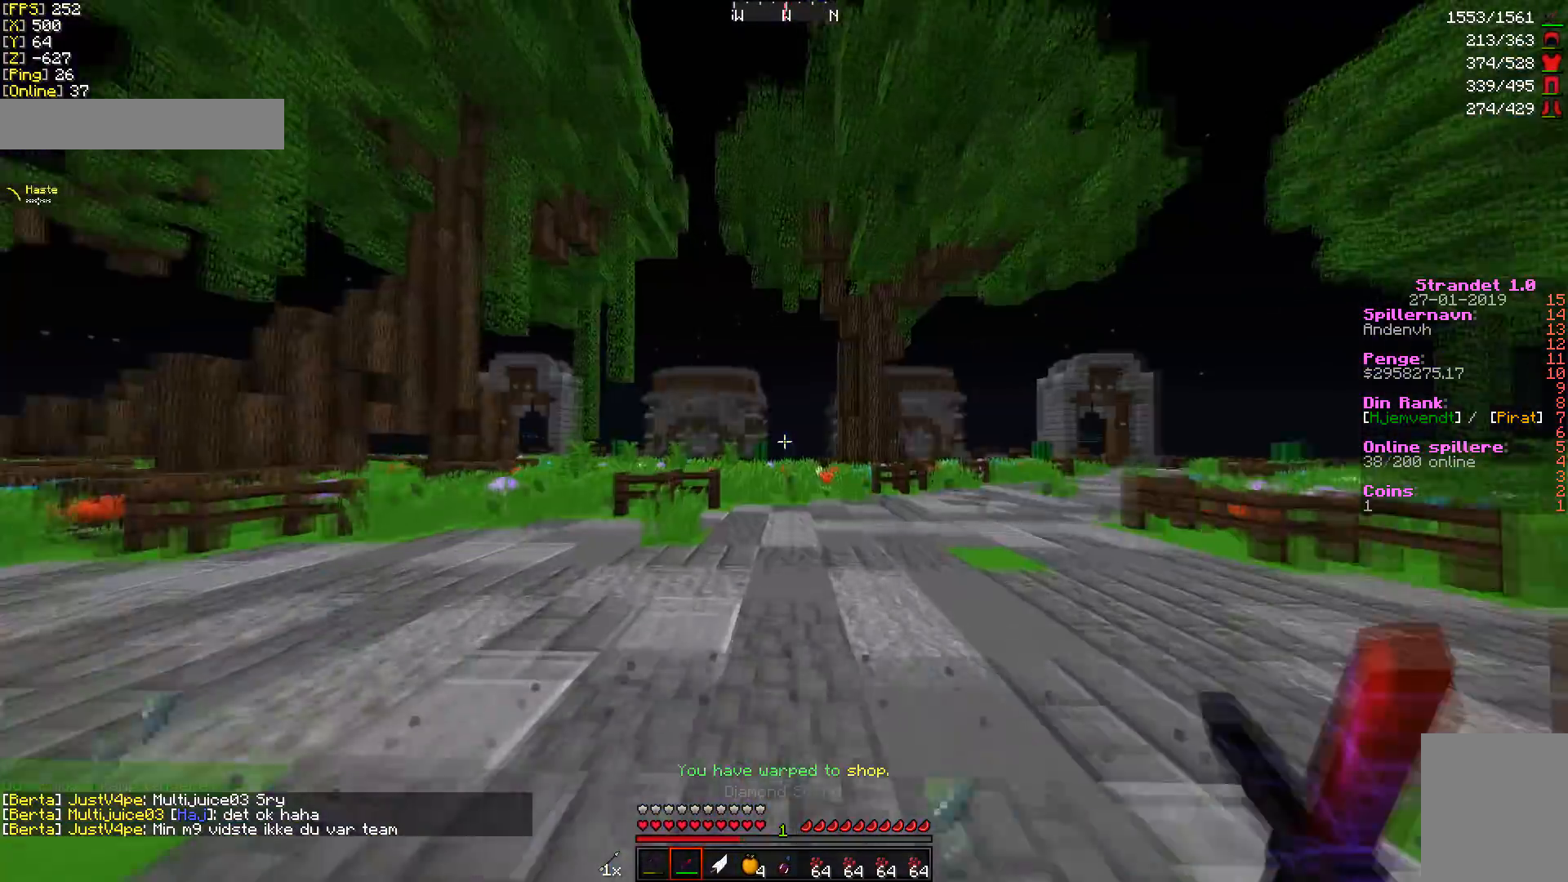
{"keys": ["w"], "mouse": [], "events": []}
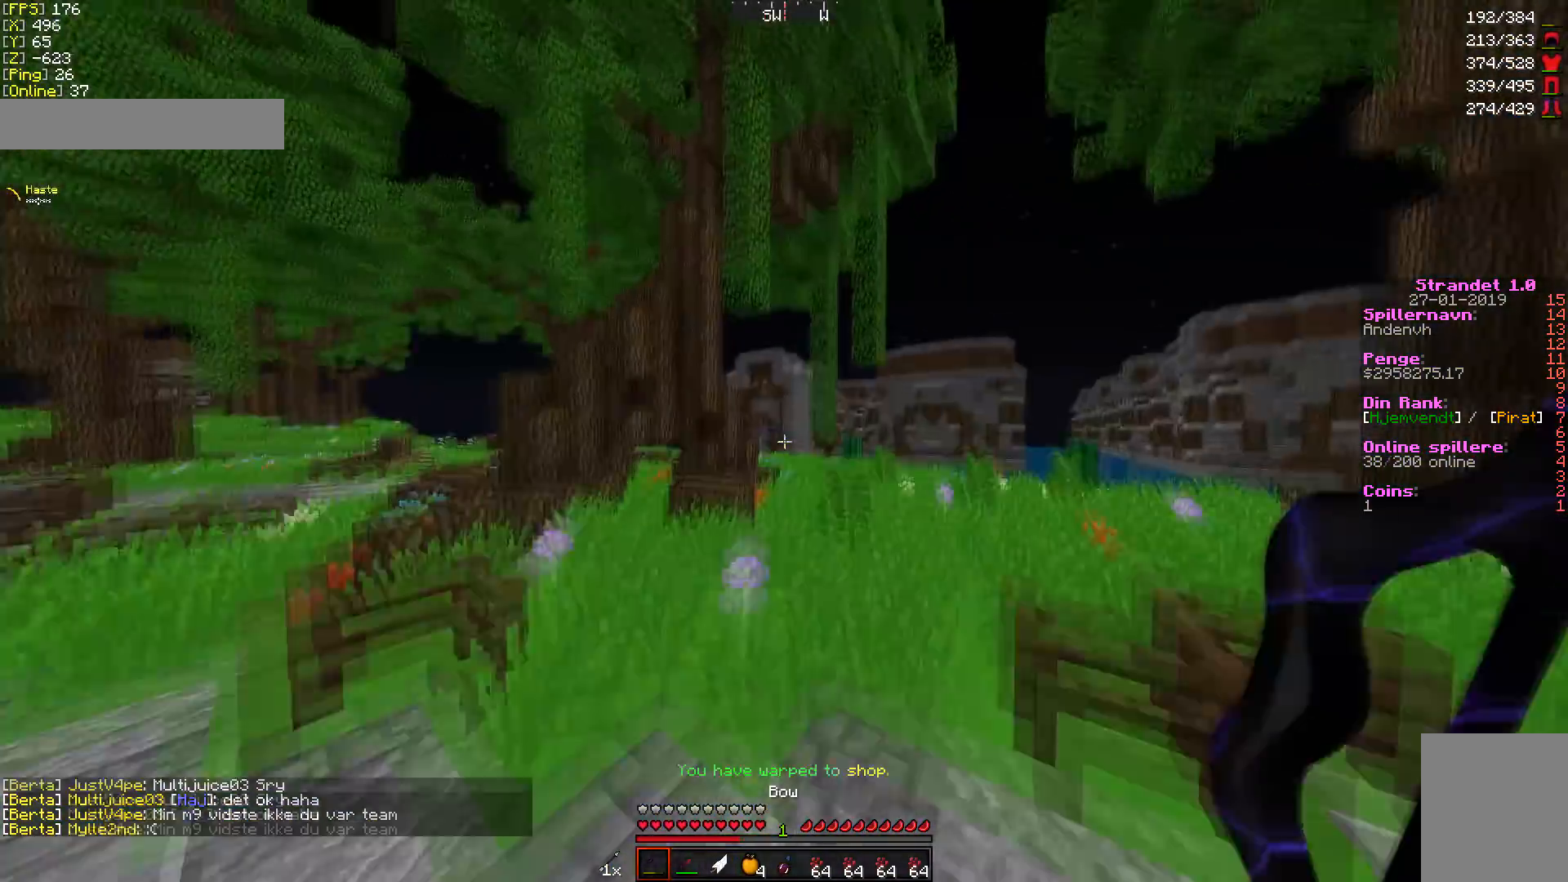
{"keys": ["w"], "mouse": [], "events": []}
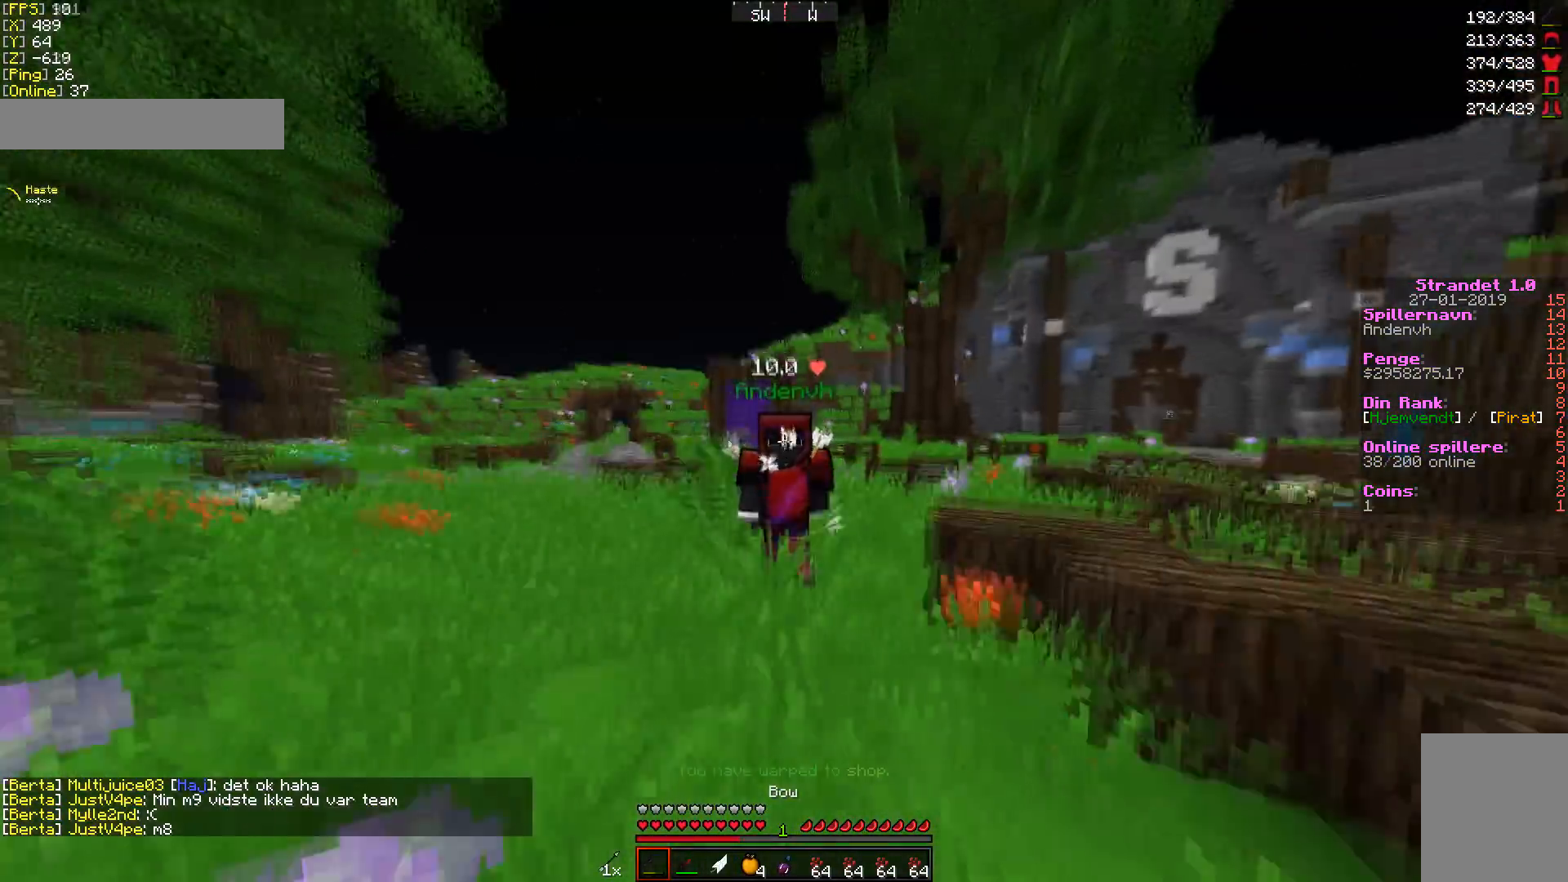
{"keys": ["w"], "mouse": [], "events": []}
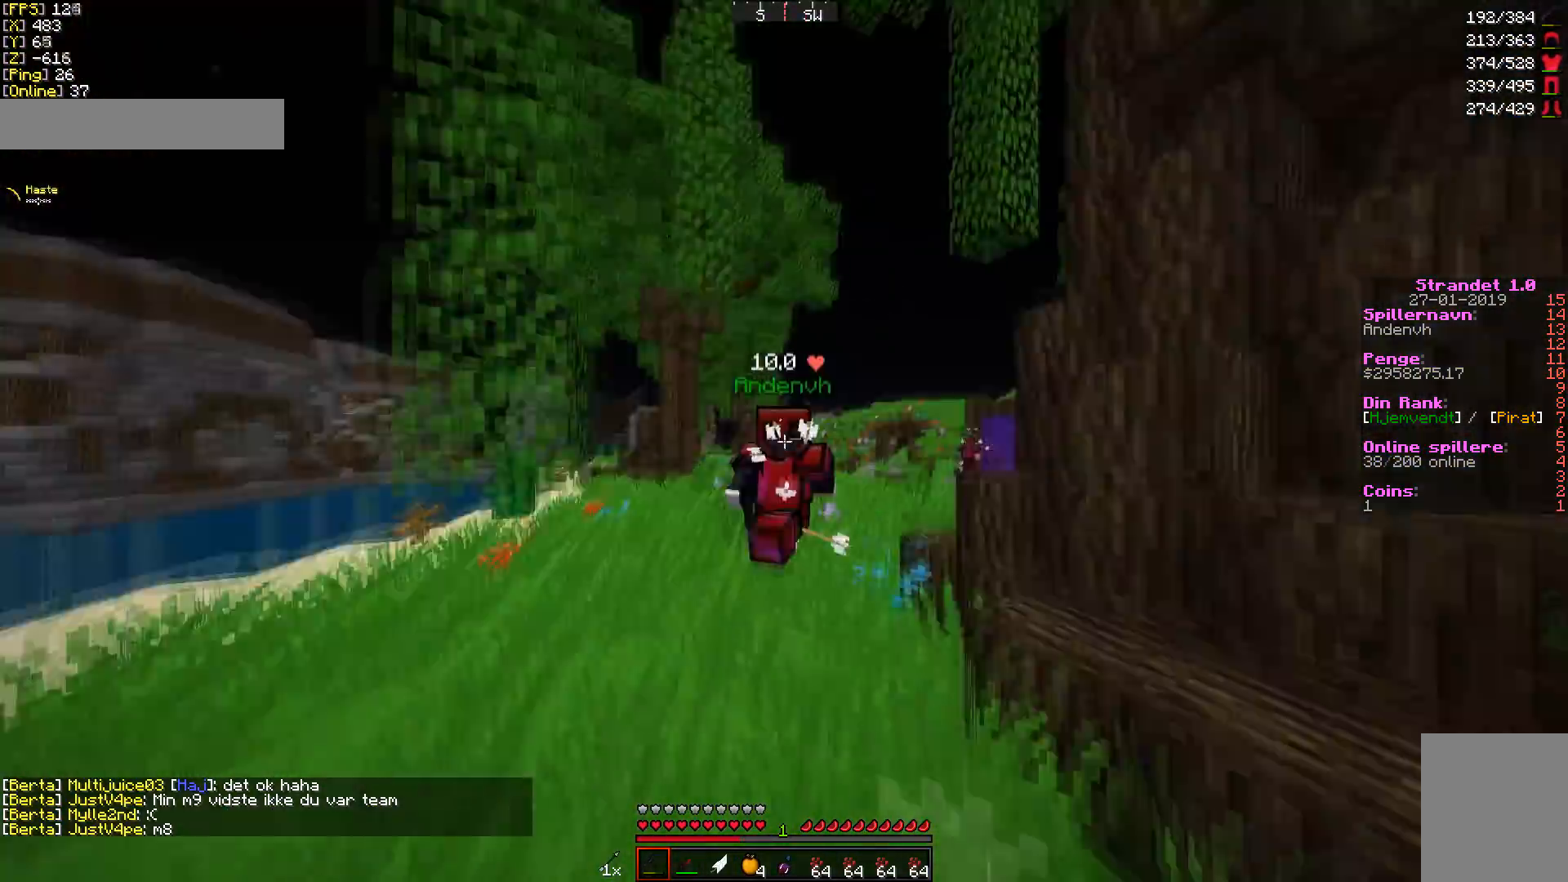
{"keys": ["w"], "mouse": [], "events": [[68, "a", "down"], [136, "a", "up"]]}
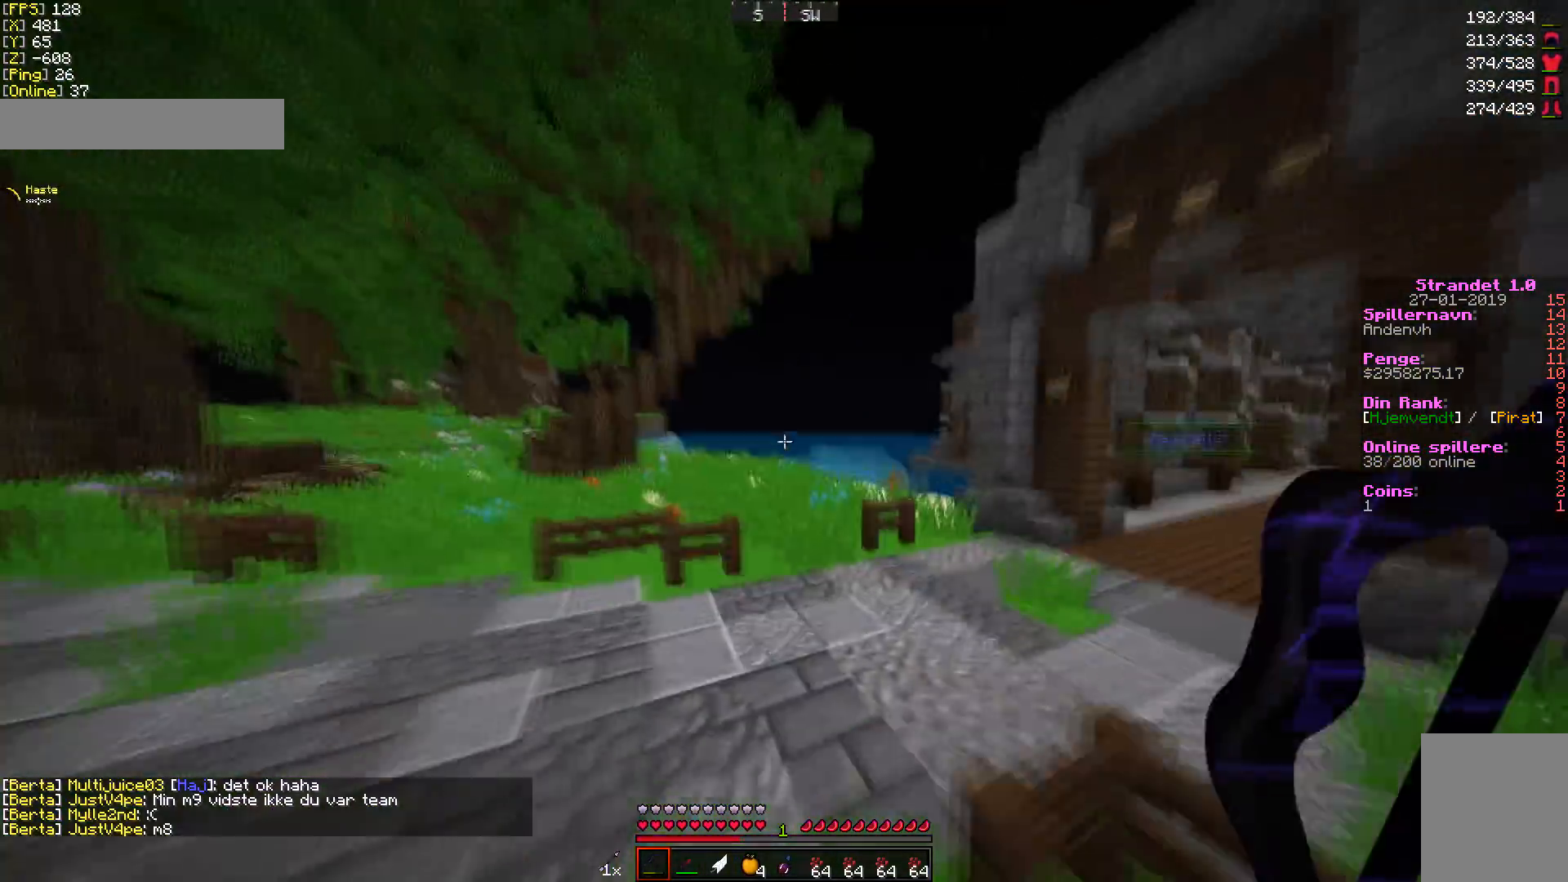
{"keys": ["w"], "mouse": [], "events": []}